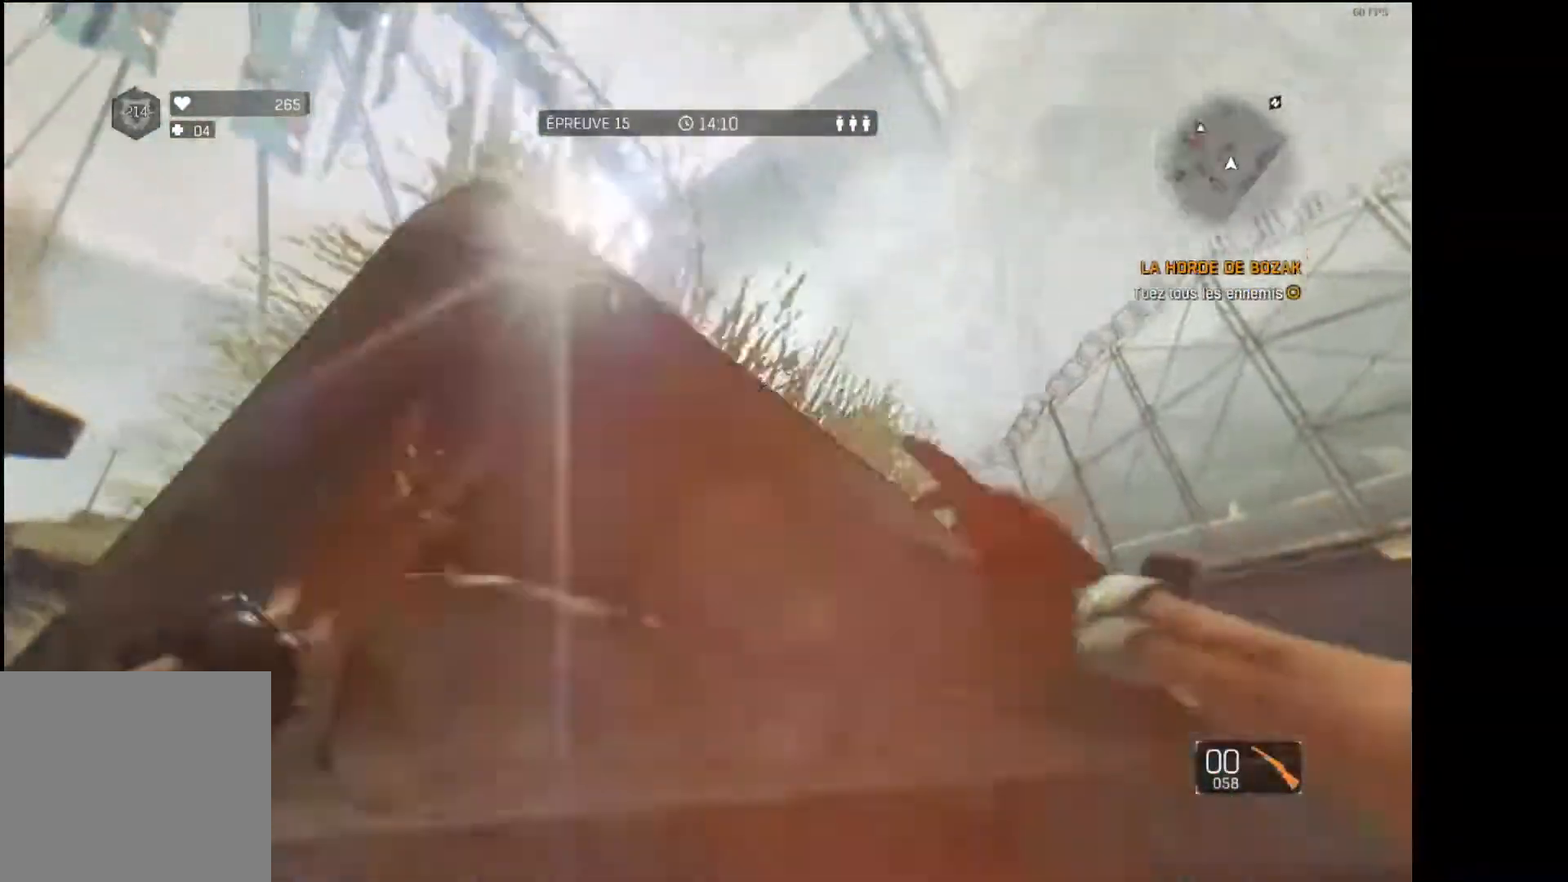
Gameplay with a controller (Xbox layout); each line is a JSON object with the inputs held at the frame after it. "events" lists button and stick changes between this image and that frame as [ms after this image, input, new state], when the widget could be followed in between.
{"buttons": [], "left_stick": "up", "right_stick": "center", "events": [[50, "right_stick", "down"], [183, "right_stick", "center"], [217, "R1", "up"]]}
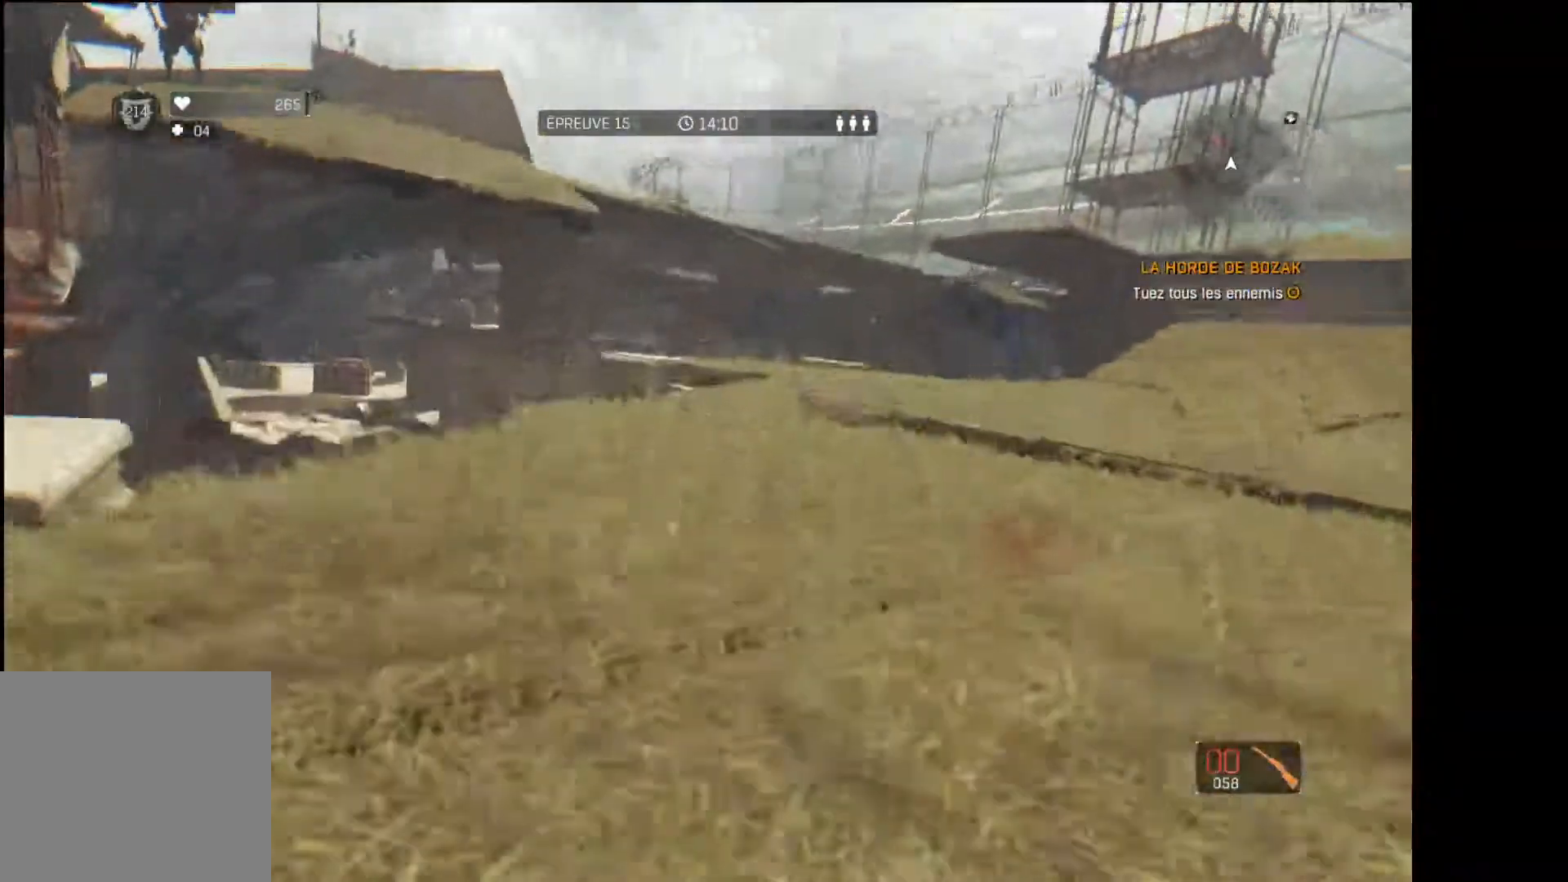
{"buttons": [], "left_stick": "right", "right_stick": "center", "events": [[17, "right_stick", "up-left"], [67, "L3", "down"], [117, "right_stick", "center"], [167, "left_stick", "up-right"], [300, "right_stick", "up-left"], [400, "L3", "up"], [417, "left_stick", "right"], [433, "right_stick", "center"]]}
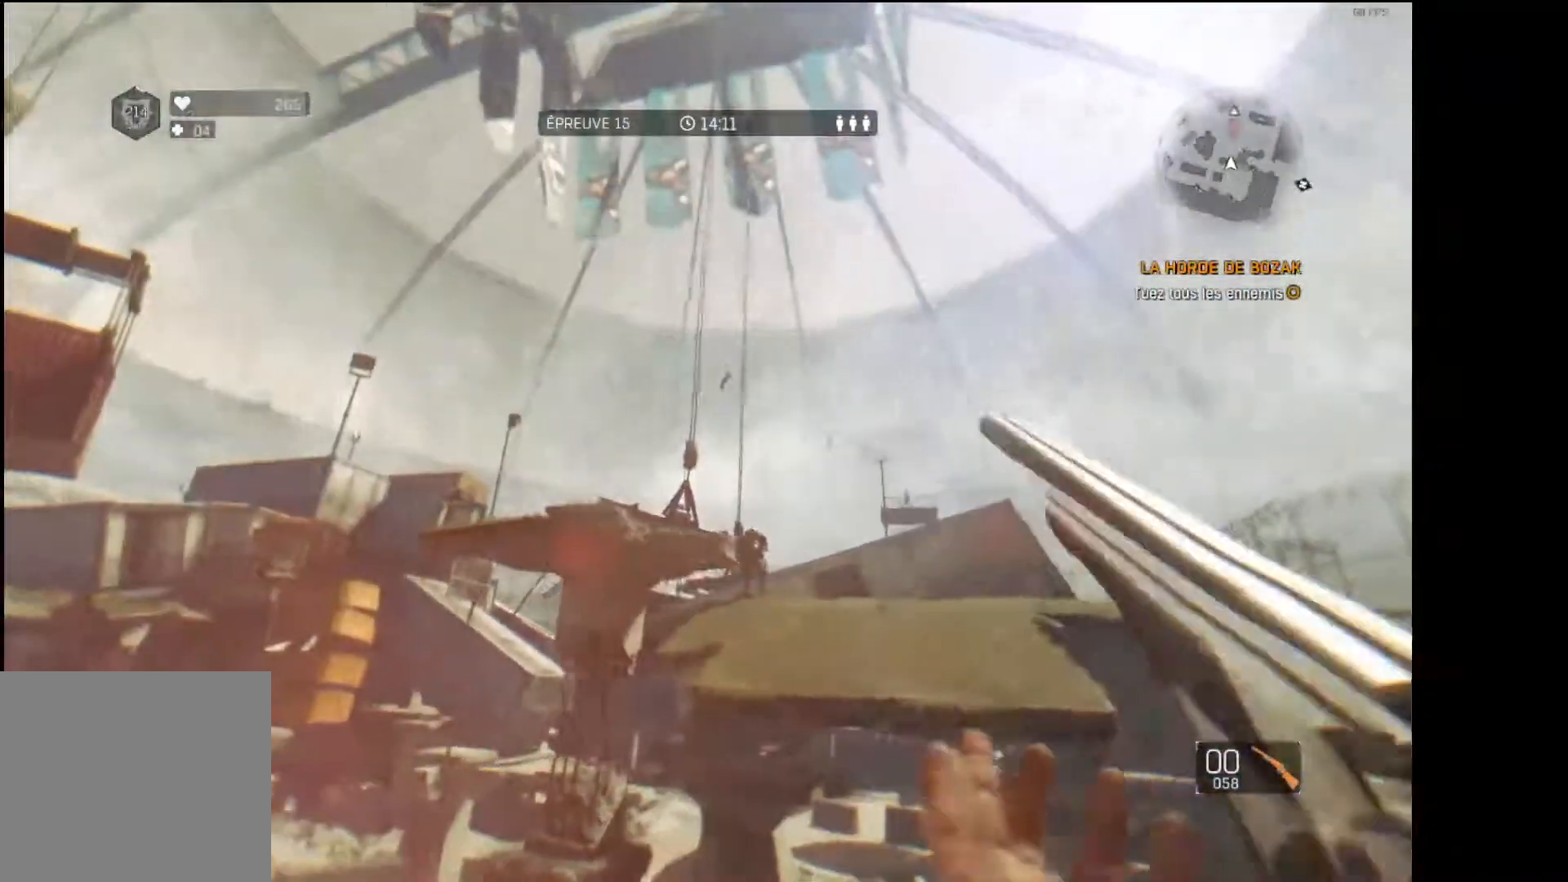
{"buttons": [], "left_stick": "up-right", "right_stick": "center", "events": [[100, "right_stick", "down"], [217, "right_stick", "center"], [233, "R2", "down"], [300, "left_stick", "up-right"], [300, "right_stick", "down"], [400, "right_stick", "center"], [417, "R2", "up"]]}
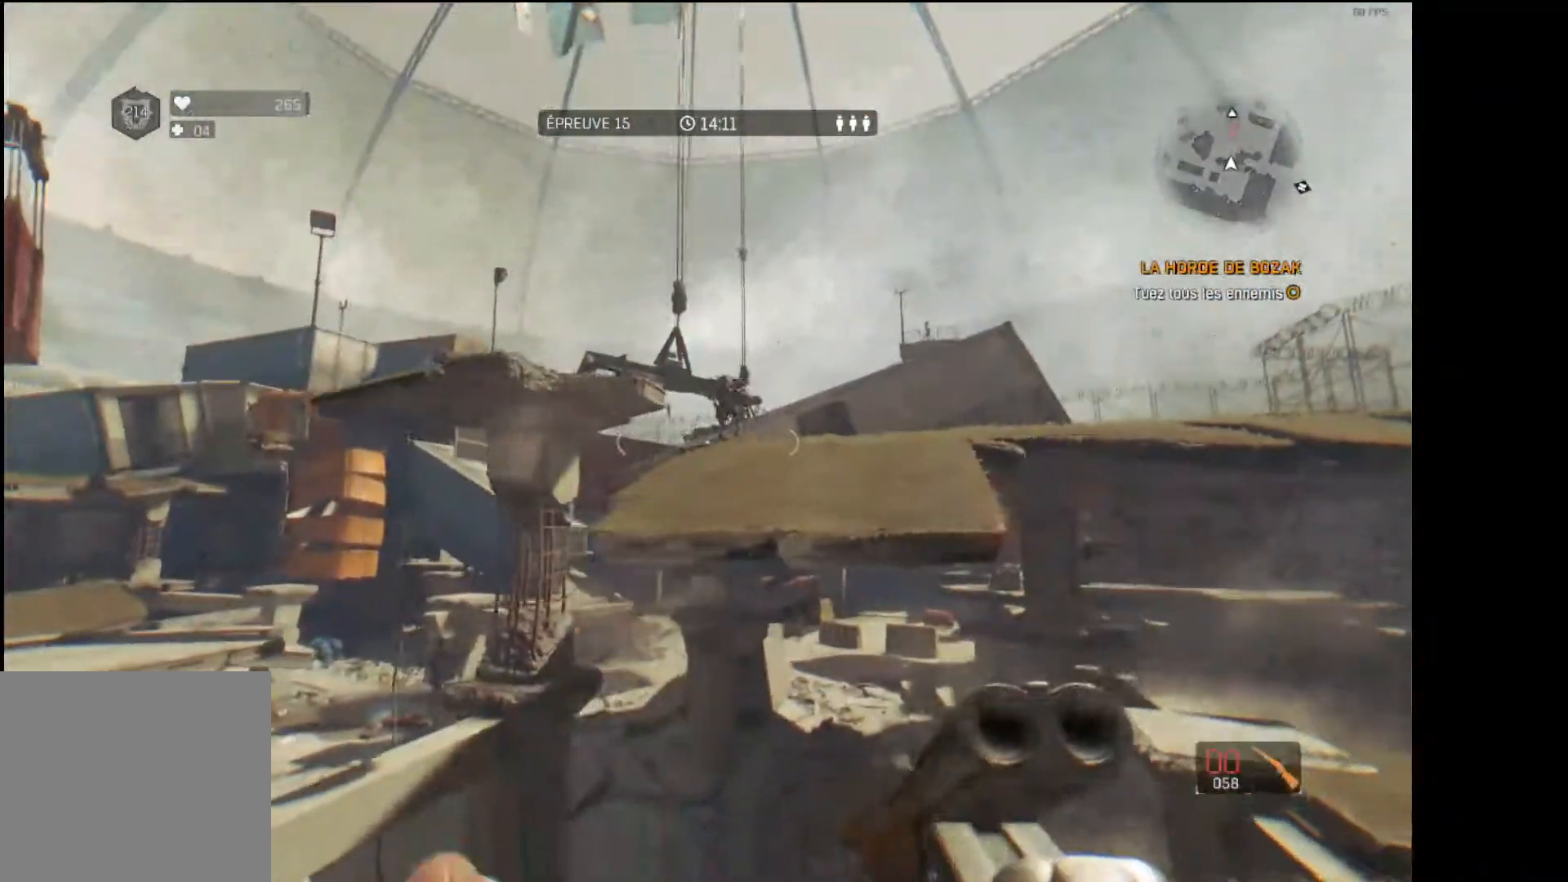
{"buttons": ["R2"], "left_stick": "down", "right_stick": "center", "events": [[133, "right_stick", "up"], [183, "right_stick", "center"], [200, "R2", "down"], [333, "R2", "up"], [433, "R2", "down"], [433, "left_stick", "down-right"], [483, "left_stick", "down"]]}
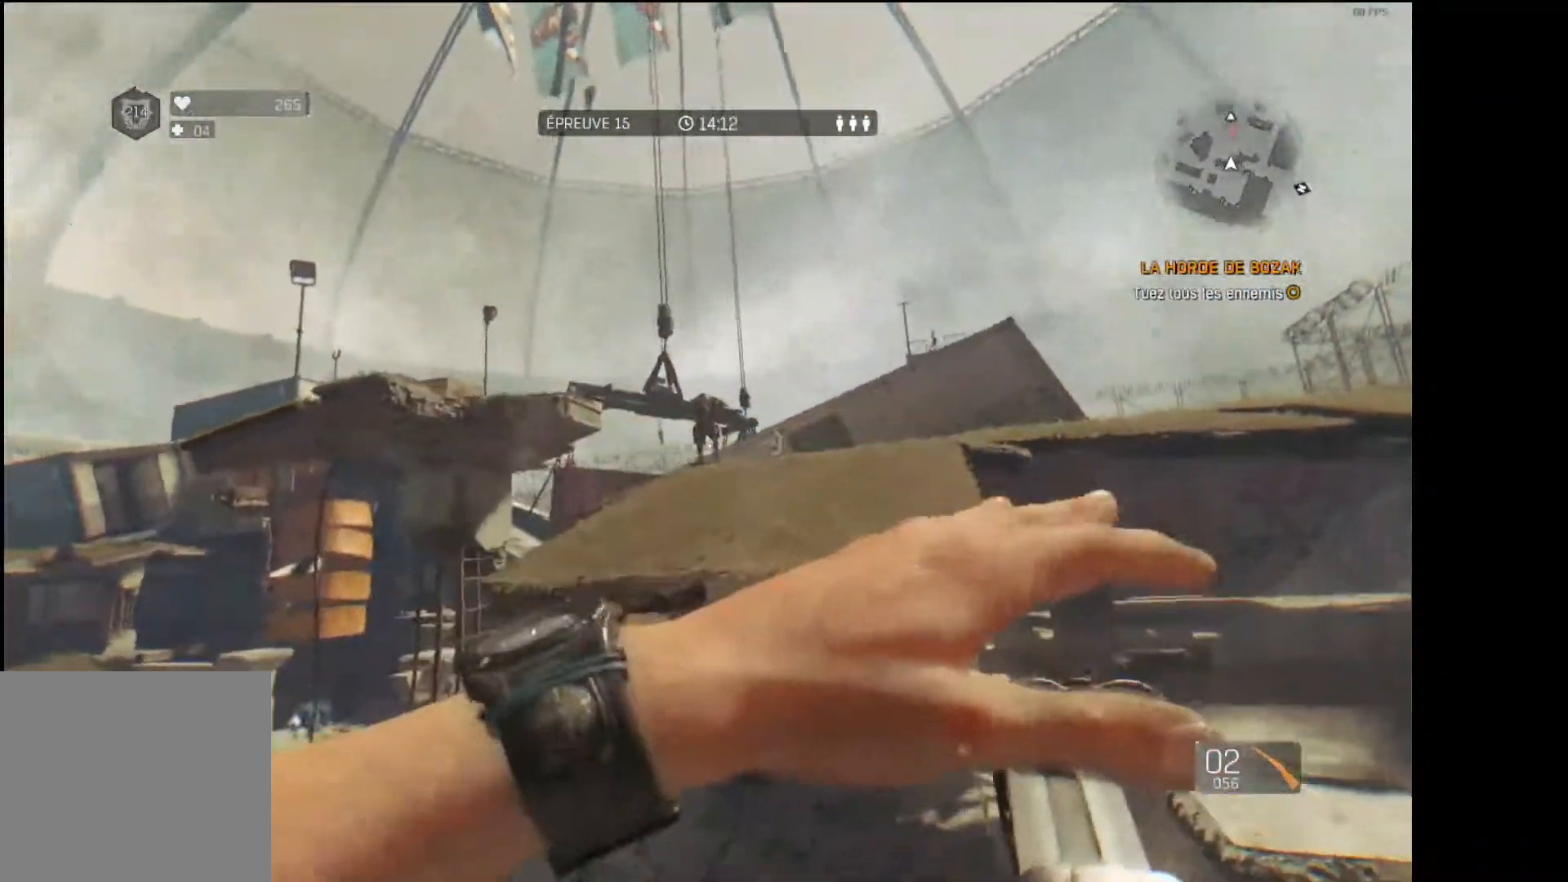
{"buttons": [], "left_stick": "up", "right_stick": "center", "events": [[50, "R2", "up"], [150, "R2", "down"], [167, "left_stick", "center"], [250, "R2", "up"], [250, "left_stick", "up"], [350, "R2", "down"], [433, "R2", "up"]]}
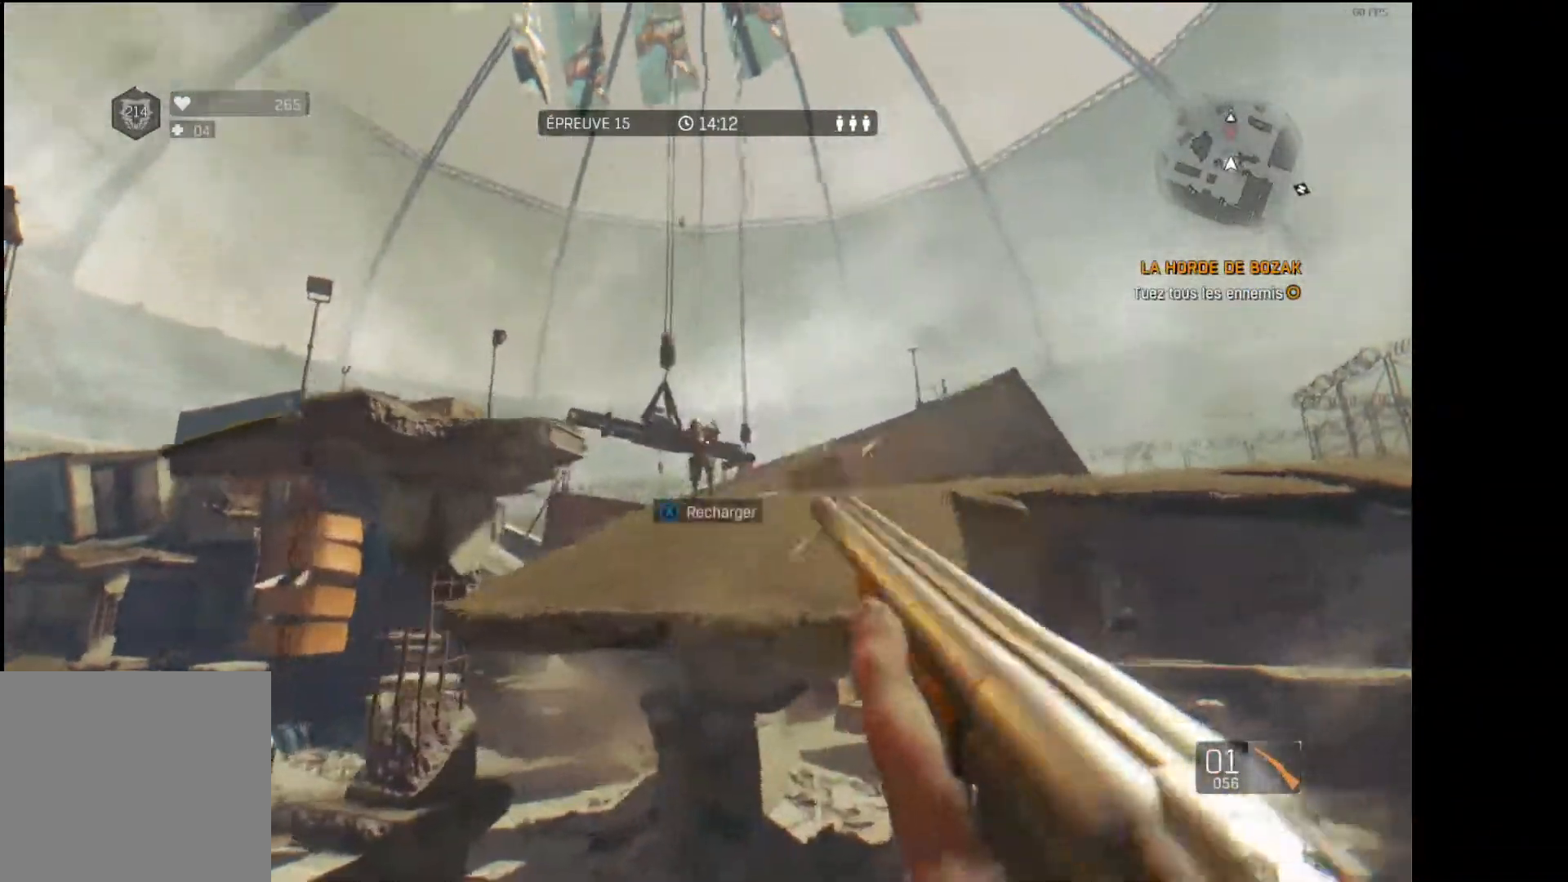
{"buttons": [], "left_stick": "up", "right_stick": "center", "events": [[17, "R2", "down"], [133, "R2", "up"], [267, "R2", "down"], [267, "right_stick", "up"], [350, "right_stick", "center"], [383, "R2", "up"]]}
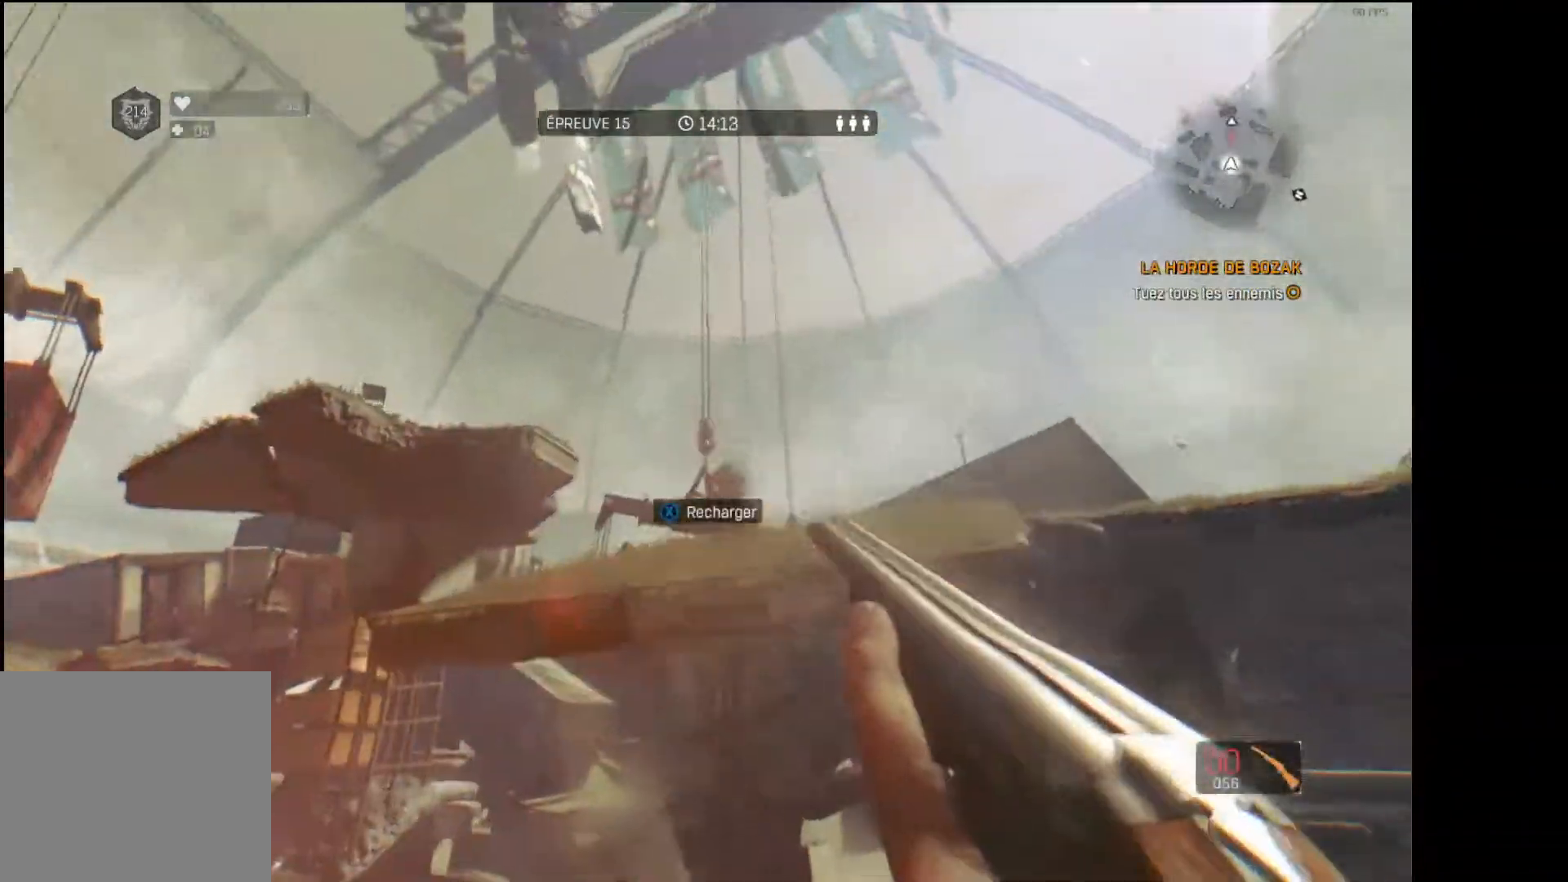
{"buttons": ["R1"], "left_stick": "up", "right_stick": "center", "events": [[17, "left_stick", "center"], [183, "left_stick", "up"], [233, "right_stick", "down"], [250, "L3", "down"], [250, "R1", "down"], [317, "right_stick", "center"], [483, "L3", "up"]]}
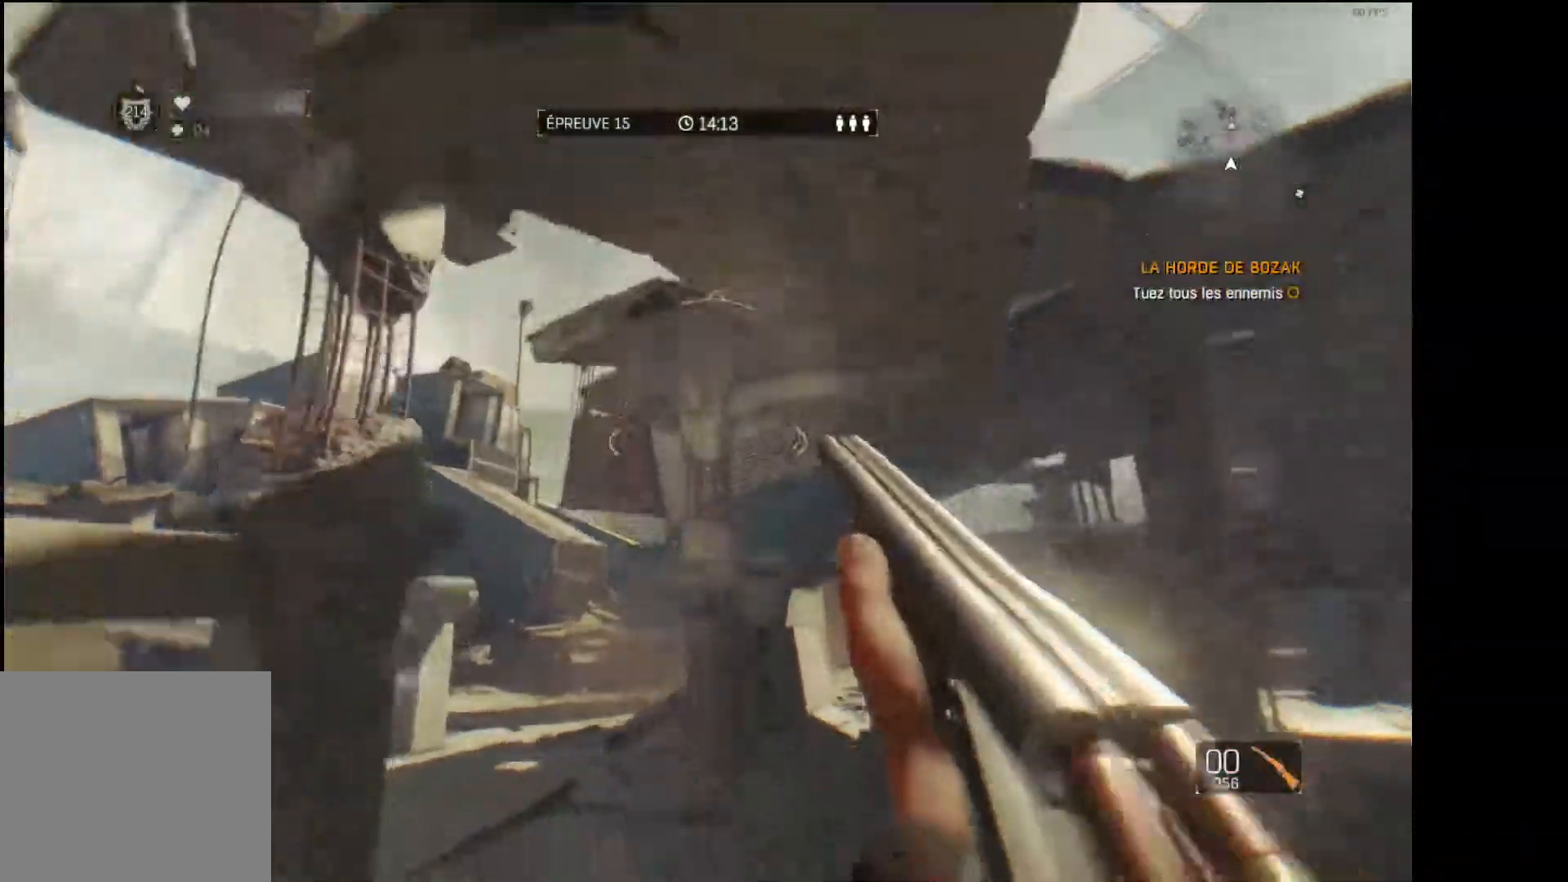
{"buttons": ["L3"], "left_stick": "up-left", "right_stick": "down-left", "events": [[83, "right_stick", "up"], [167, "left_stick", "center"], [217, "R1", "up"], [217, "right_stick", "center"], [300, "right_stick", "down-left"], [333, "left_stick", "up-left"], [450, "L3", "down"]]}
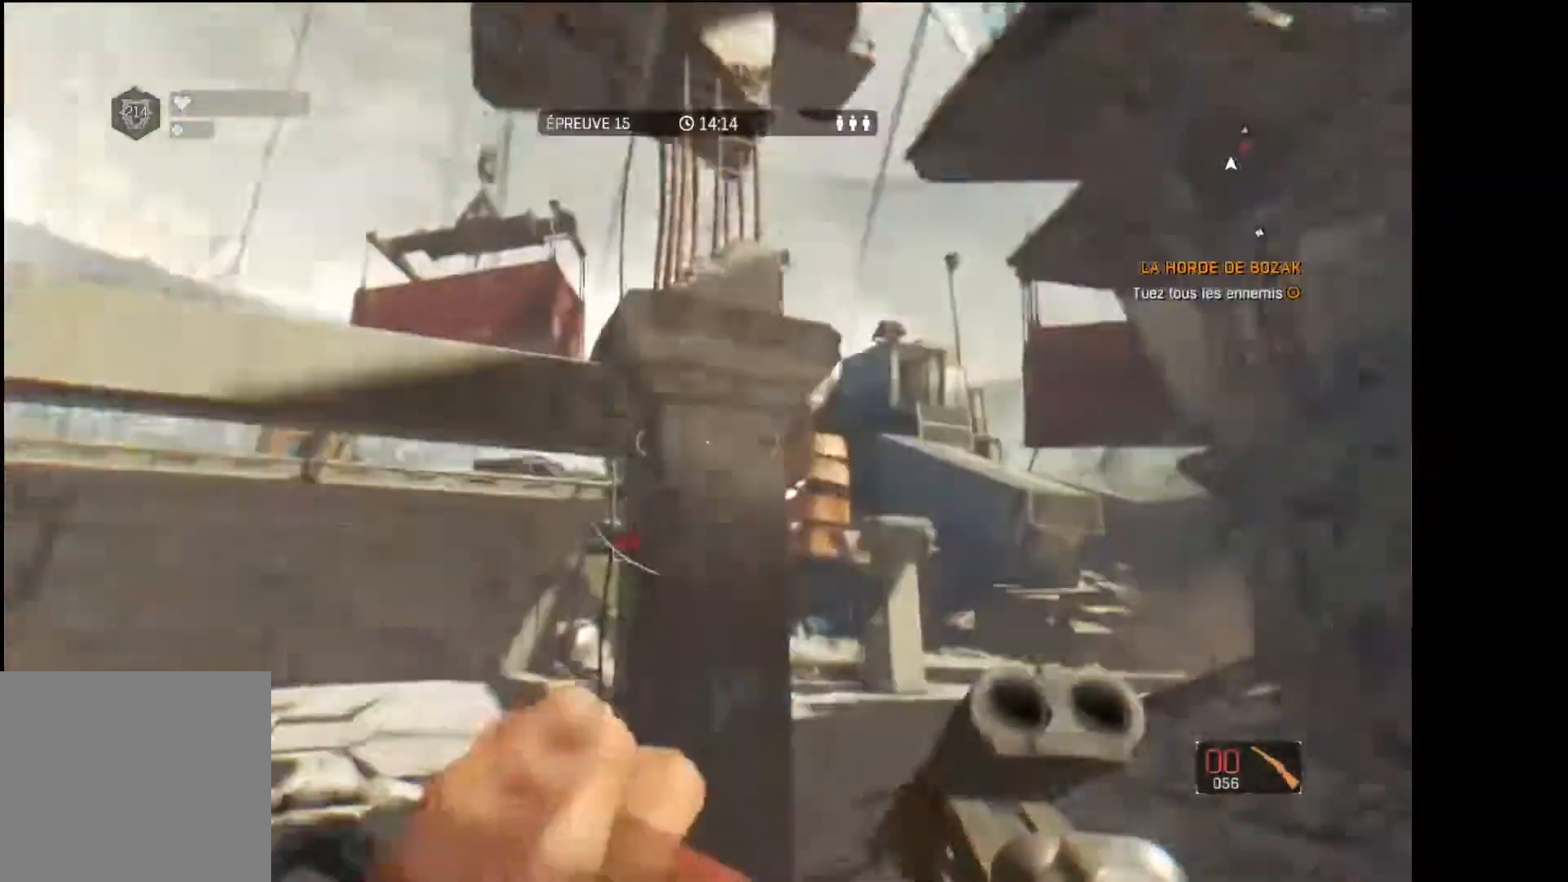
{"buttons": ["L3"], "left_stick": "up-left", "right_stick": "center", "events": [[17, "right_stick", "center"], [183, "right_stick", "left"], [283, "right_stick", "center"]]}
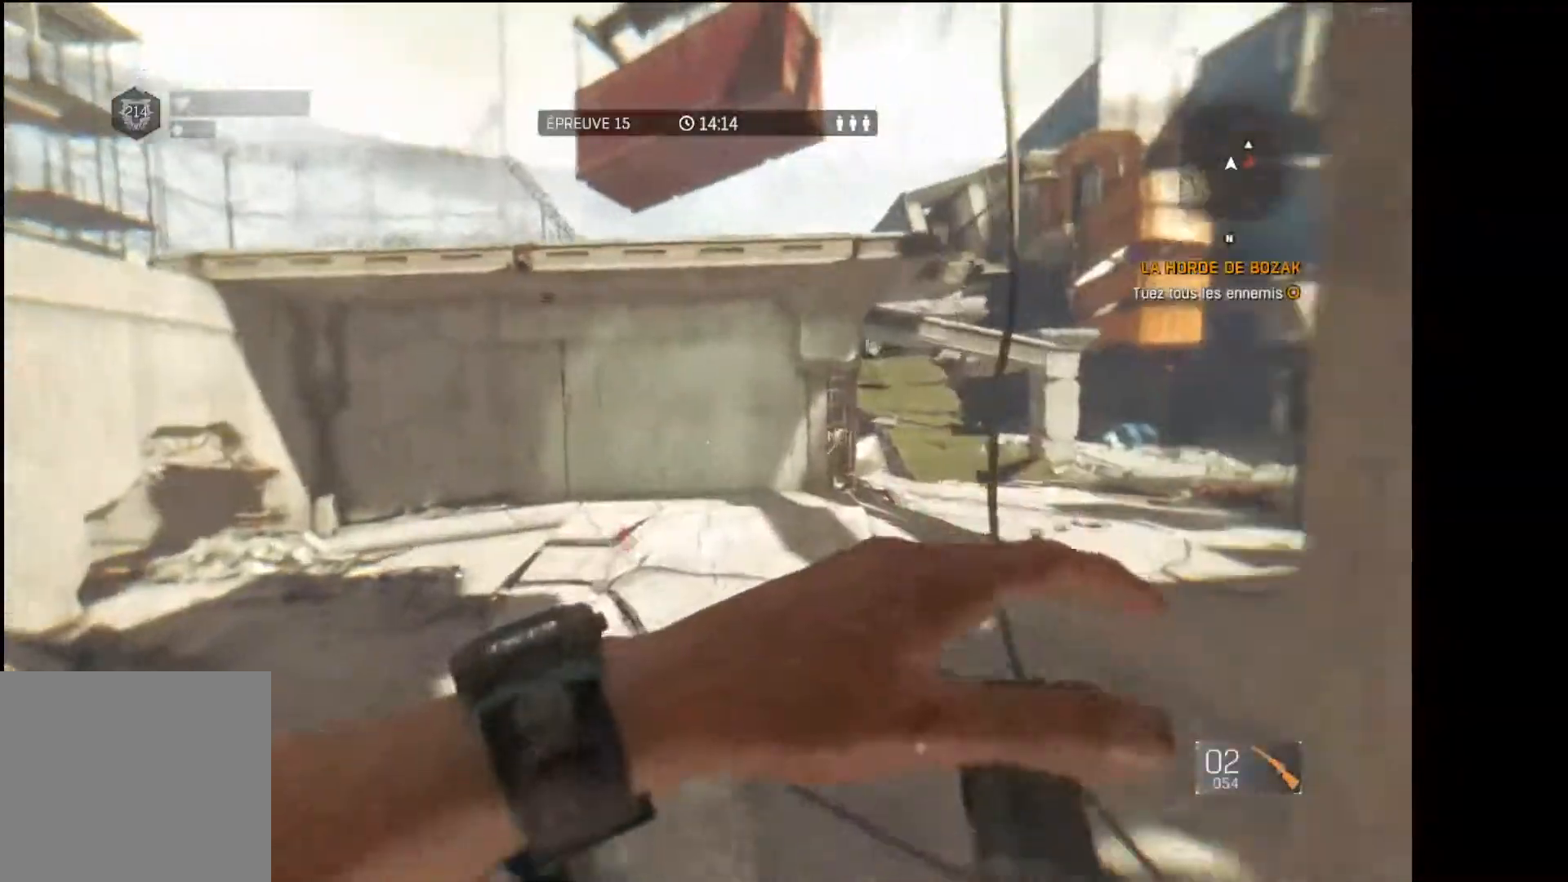
{"buttons": [], "left_stick": "down-left", "right_stick": "center", "events": [[117, "L3", "up"], [150, "right_stick", "up-right"], [333, "left_stick", "down-left"], [400, "right_stick", "center"]]}
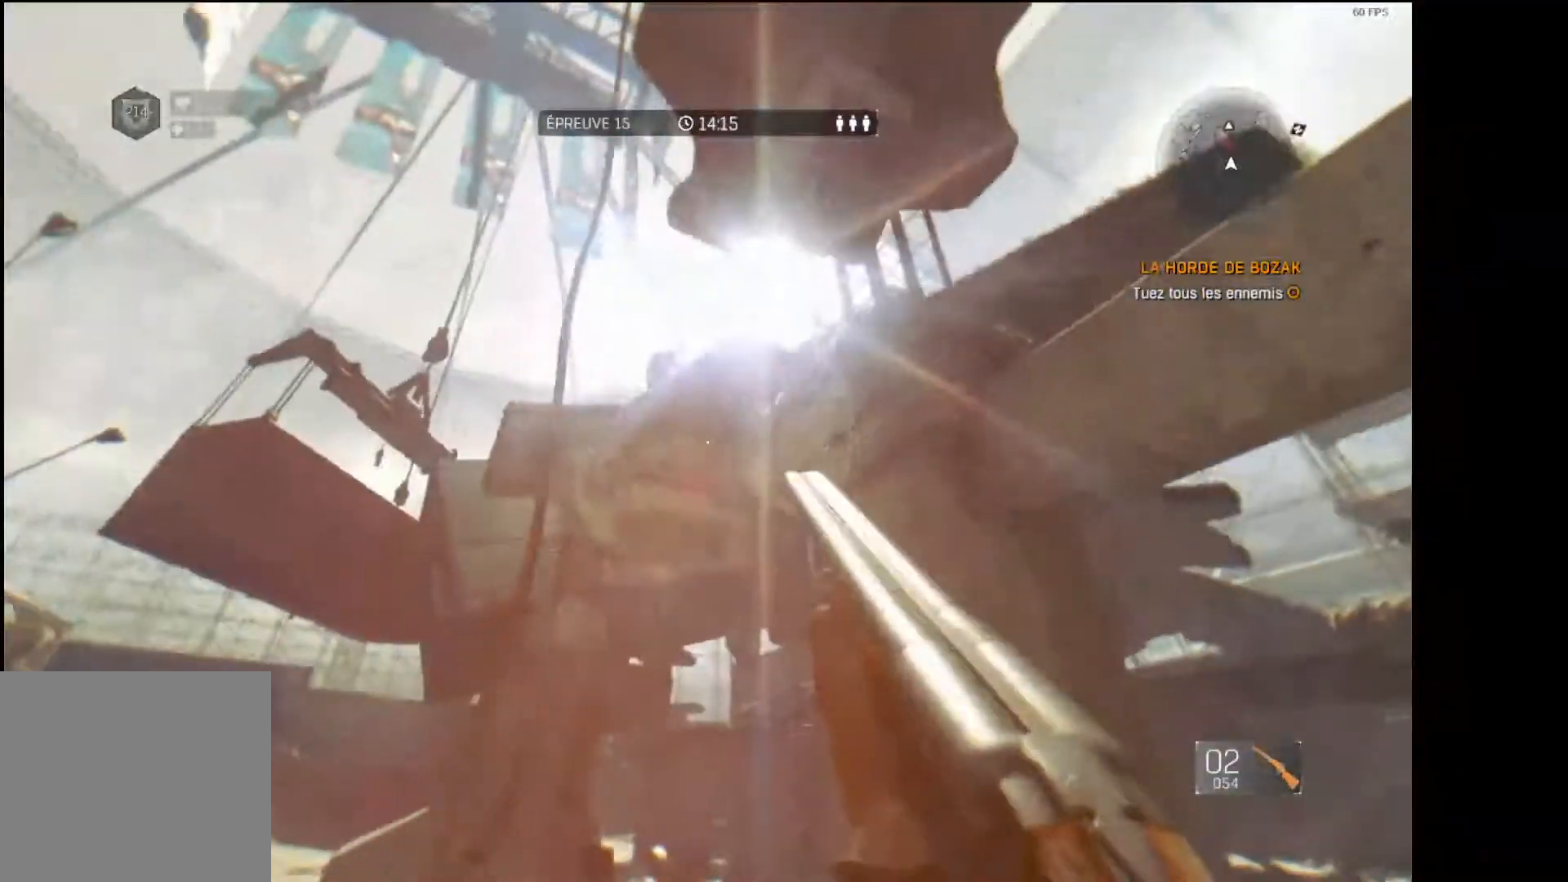
{"buttons": ["R2"], "left_stick": "down-left", "right_stick": "up", "events": [[267, "R3", "down"], [367, "R3", "up"], [367, "right_stick", "up"], [500, "R2", "down"]]}
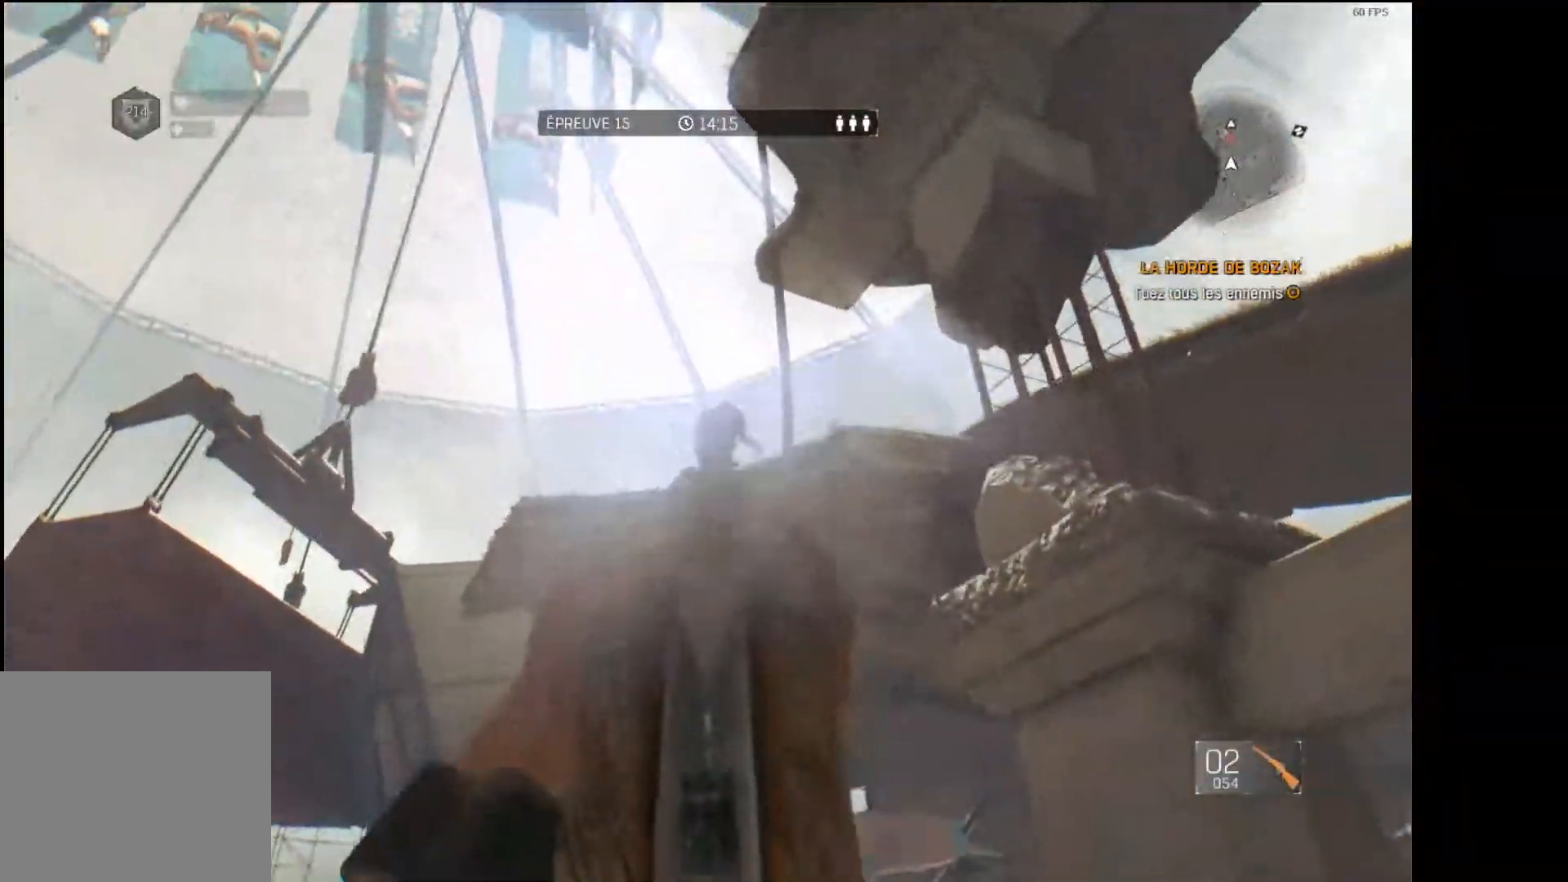
{"buttons": ["L3", "R3"], "left_stick": "up", "right_stick": "down-left", "events": [[17, "right_stick", "center"], [133, "R2", "up"], [150, "right_stick", "down"], [233, "left_stick", "up"], [267, "right_stick", "center"], [433, "L3", "down"], [467, "right_stick", "down-left"], [500, "R3", "down"]]}
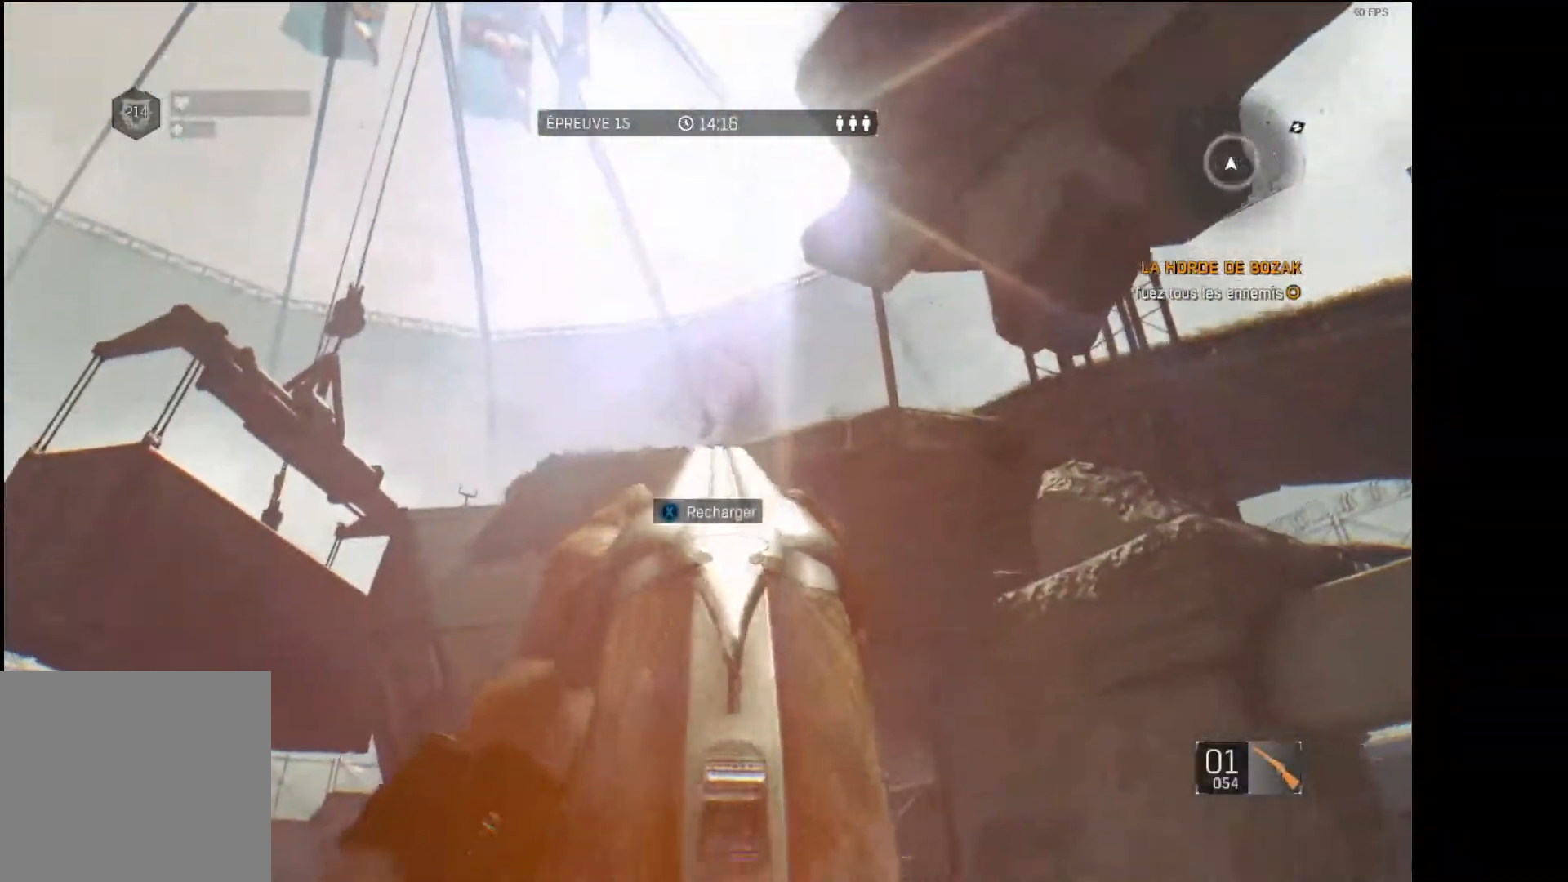
{"buttons": ["L3"], "left_stick": "up", "right_stick": "center", "events": [[117, "R3", "up"], [183, "right_stick", "center"], [300, "X", "down"], [383, "X", "up"]]}
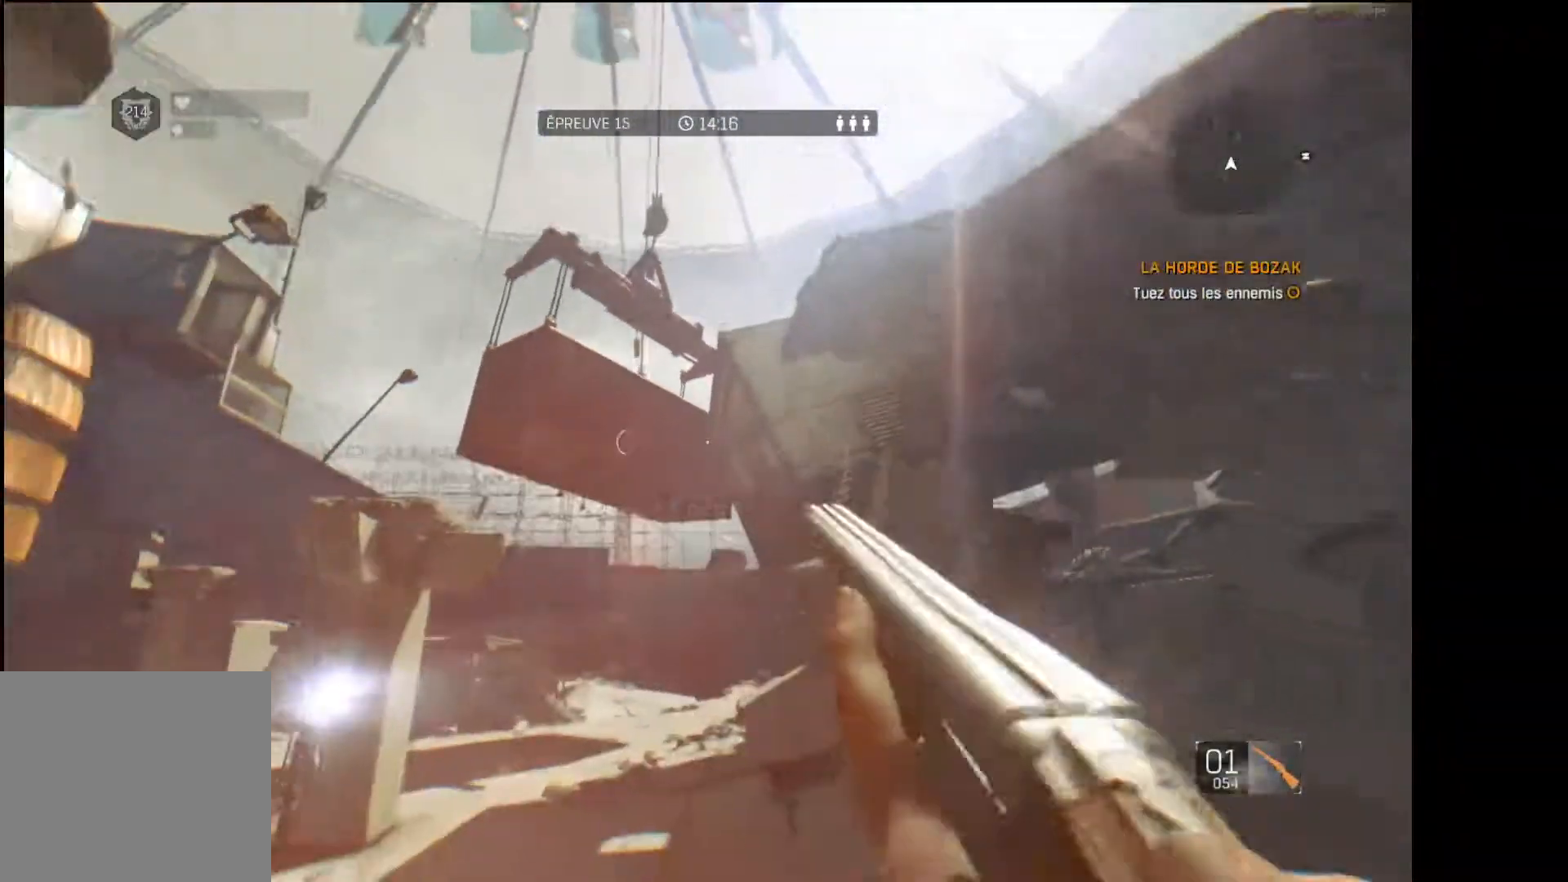
{"buttons": [], "left_stick": "up", "right_stick": "center", "events": [[50, "right_stick", "down-left"], [183, "right_stick", "center"], [300, "L3", "up"]]}
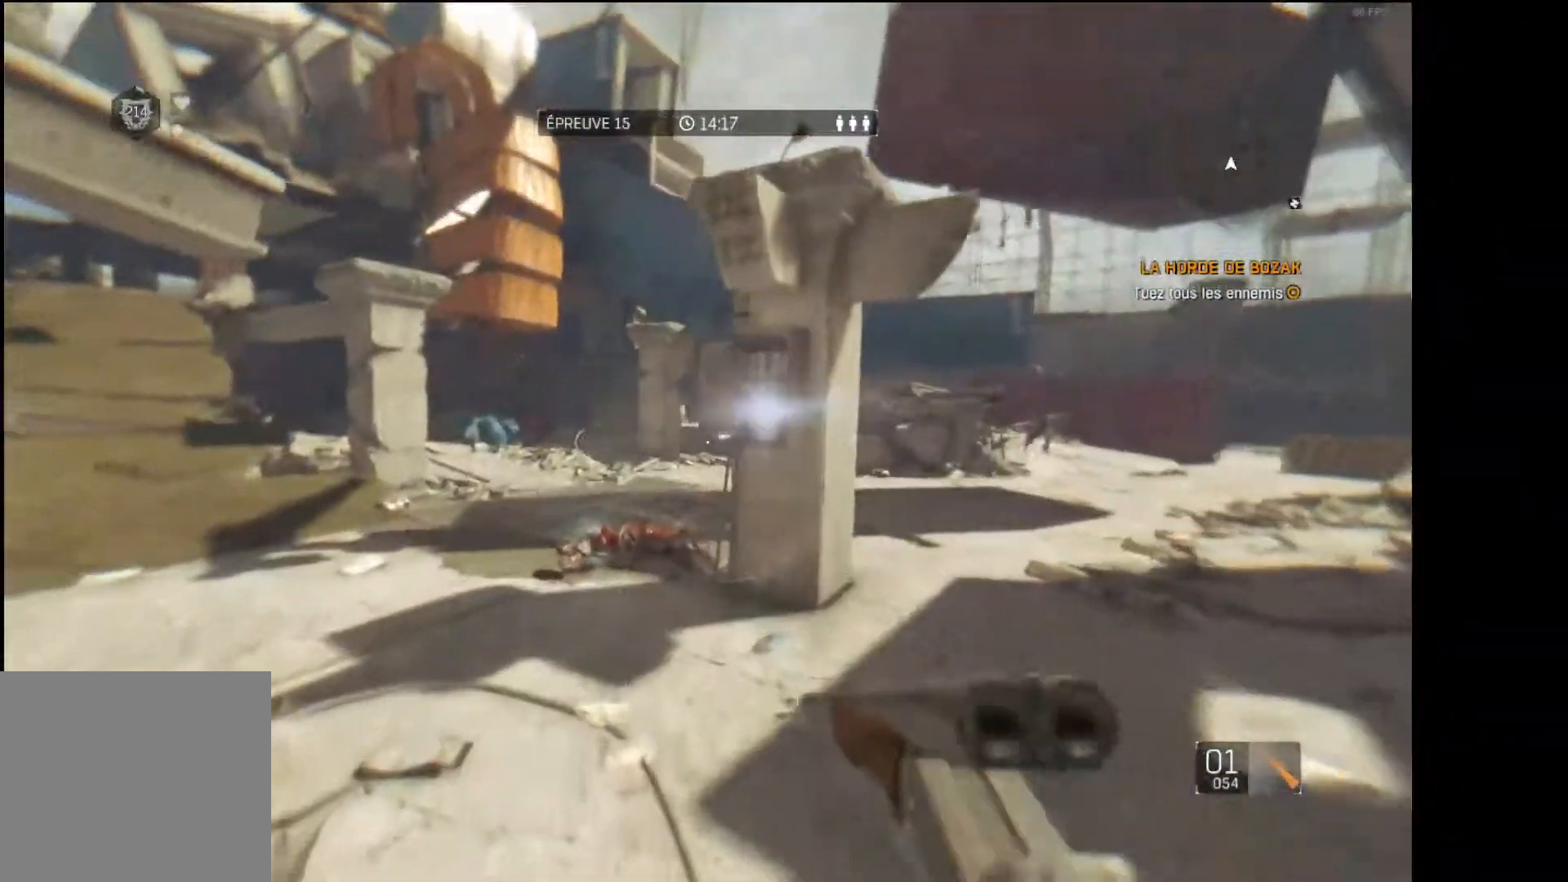
{"buttons": [], "left_stick": "up", "right_stick": "center", "events": [[50, "right_stick", "right"], [150, "right_stick", "center"]]}
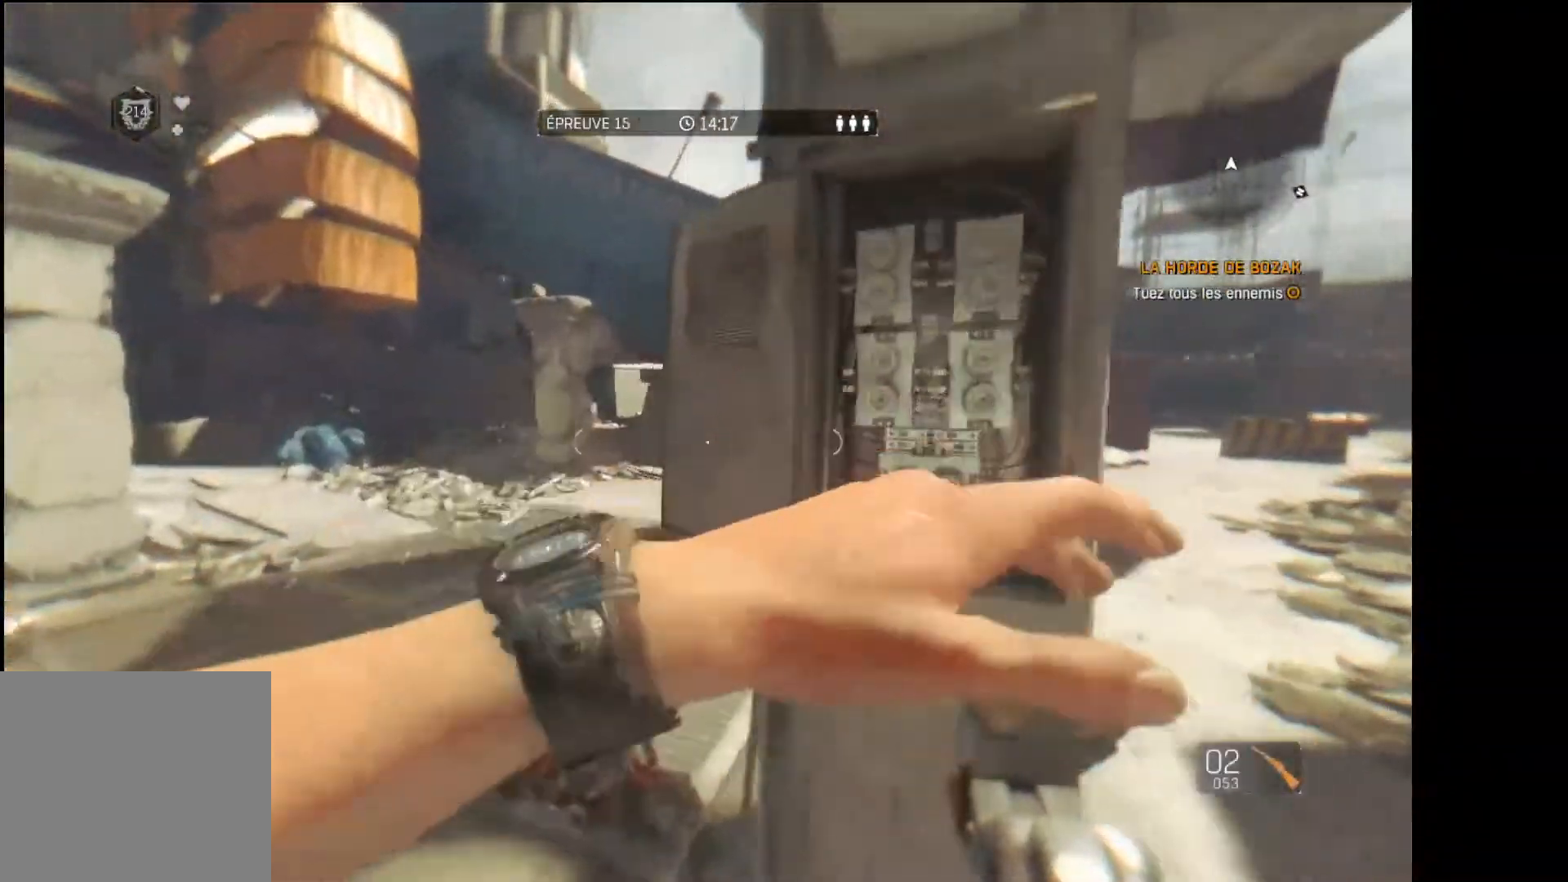
{"buttons": [], "left_stick": "up", "right_stick": "center", "events": [[183, "right_stick", "right"], [317, "right_stick", "center"]]}
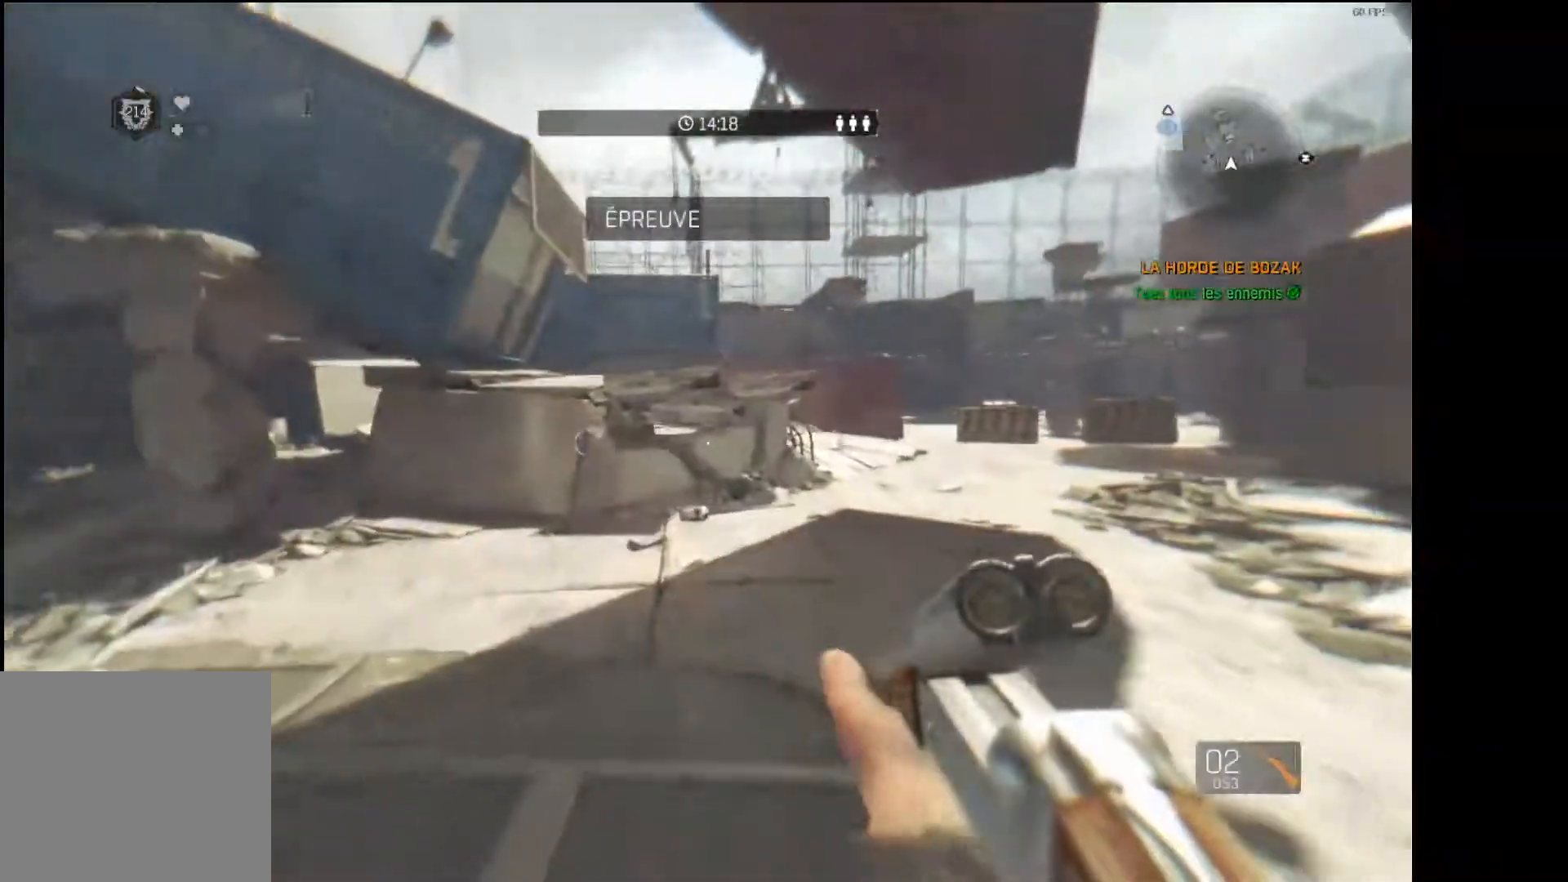
{"buttons": [], "left_stick": "up", "right_stick": "center", "events": []}
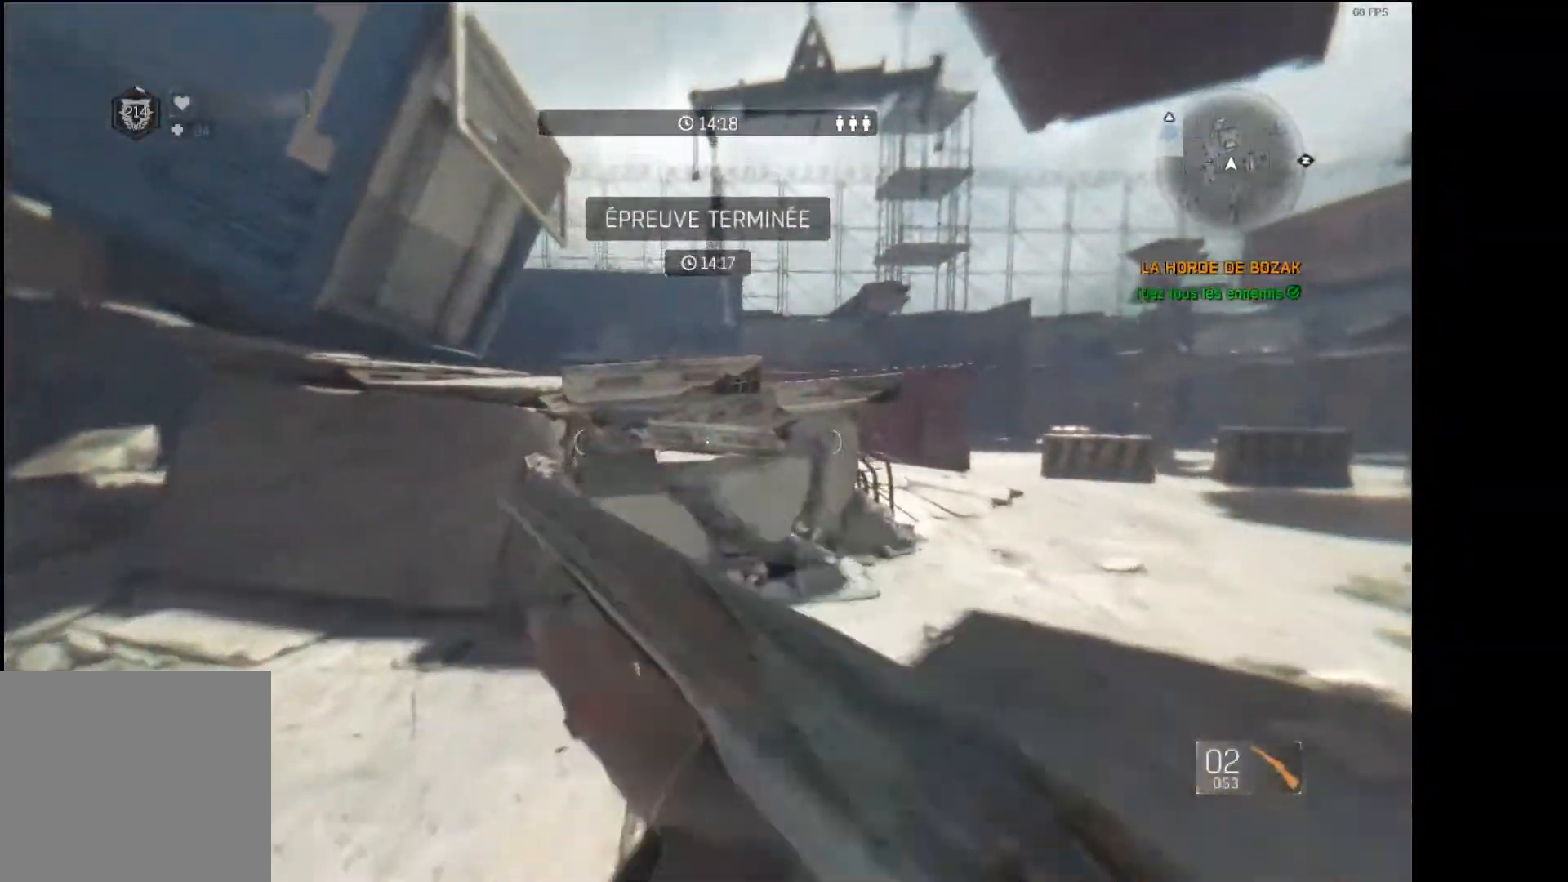
{"buttons": ["R1"], "left_stick": "up", "right_stick": "center", "events": [[17, "R1", "down"], [167, "right_stick", "down"], [250, "right_stick", "center"]]}
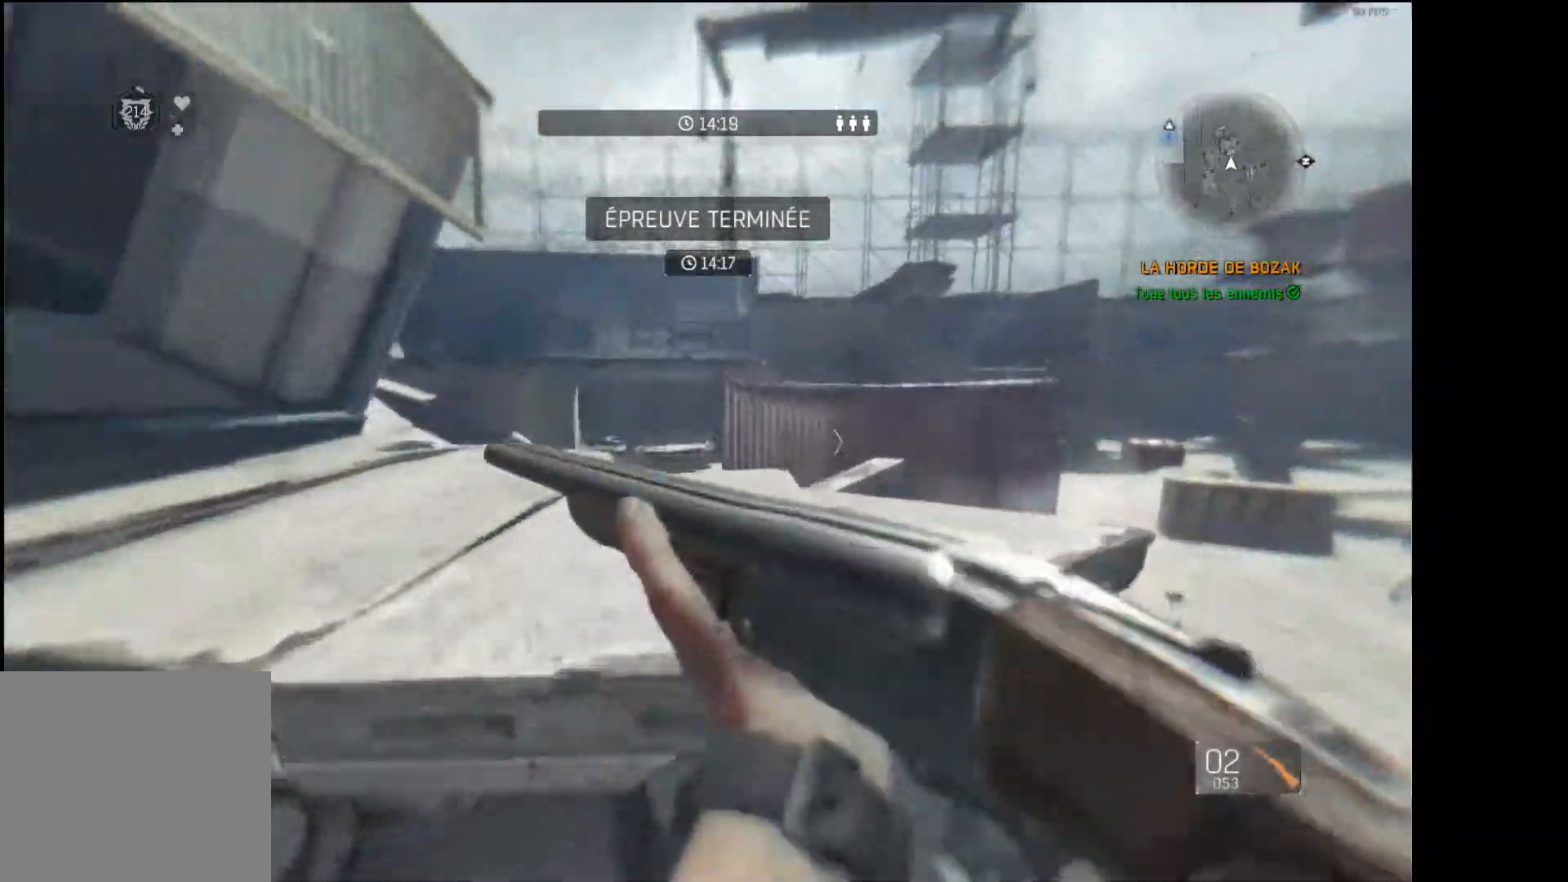
{"buttons": ["R1", "R2"], "left_stick": "center", "right_stick": "up-left", "events": [[217, "R1", "up"], [283, "right_stick", "up"], [300, "R1", "down"], [367, "right_stick", "up-left"], [433, "left_stick", "center"], [500, "R2", "down"]]}
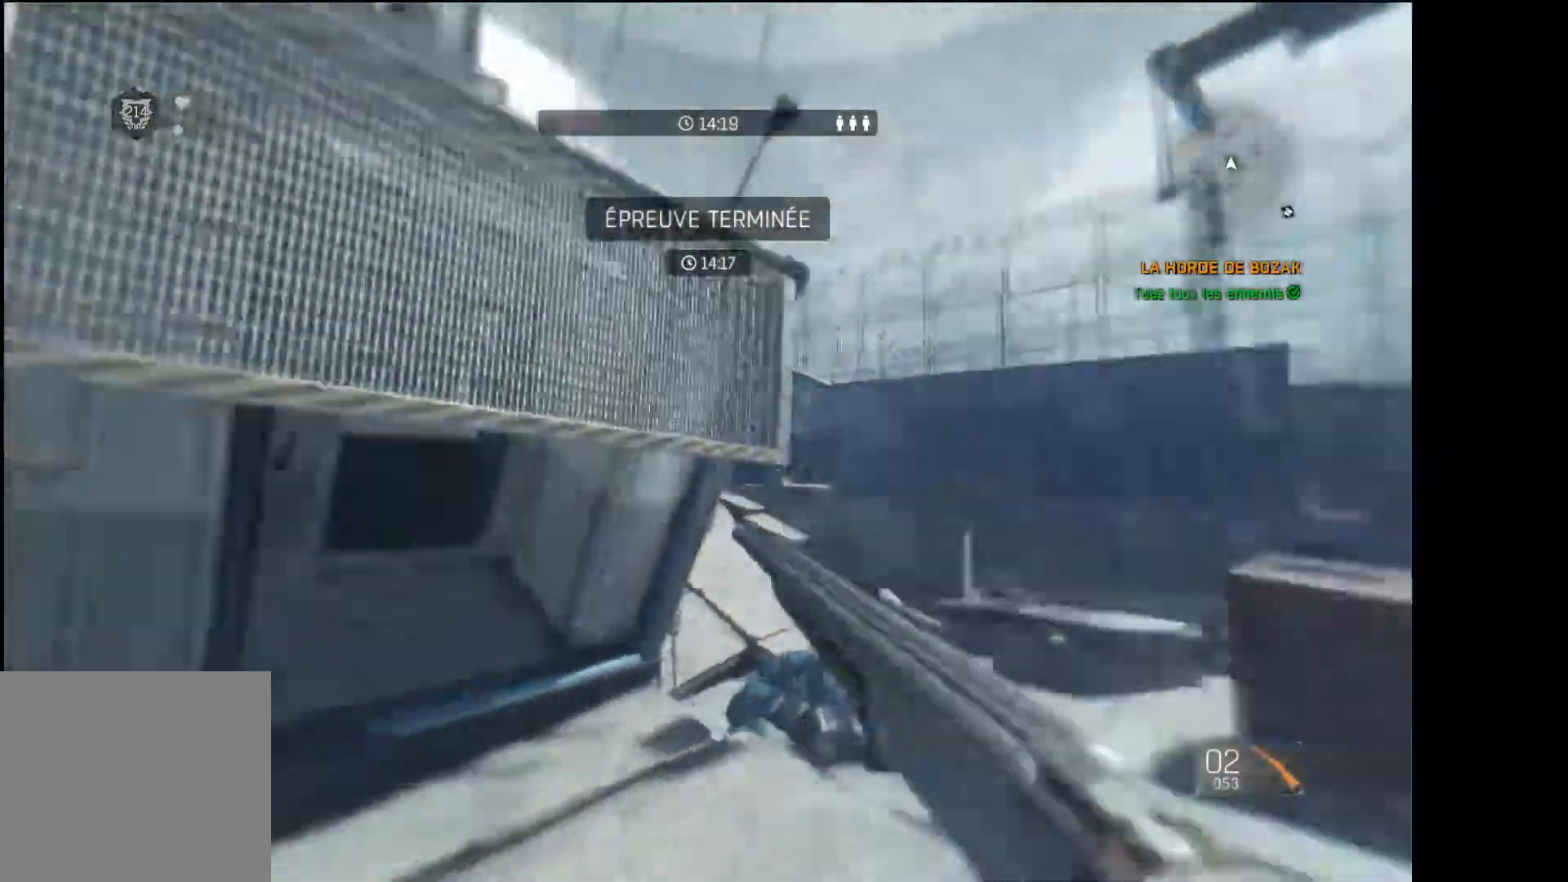
{"buttons": ["R1"], "left_stick": "up", "right_stick": "center", "events": [[33, "right_stick", "center"], [50, "left_stick", "up"], [83, "R2", "up"], [233, "right_stick", "down-left"], [317, "right_stick", "center"]]}
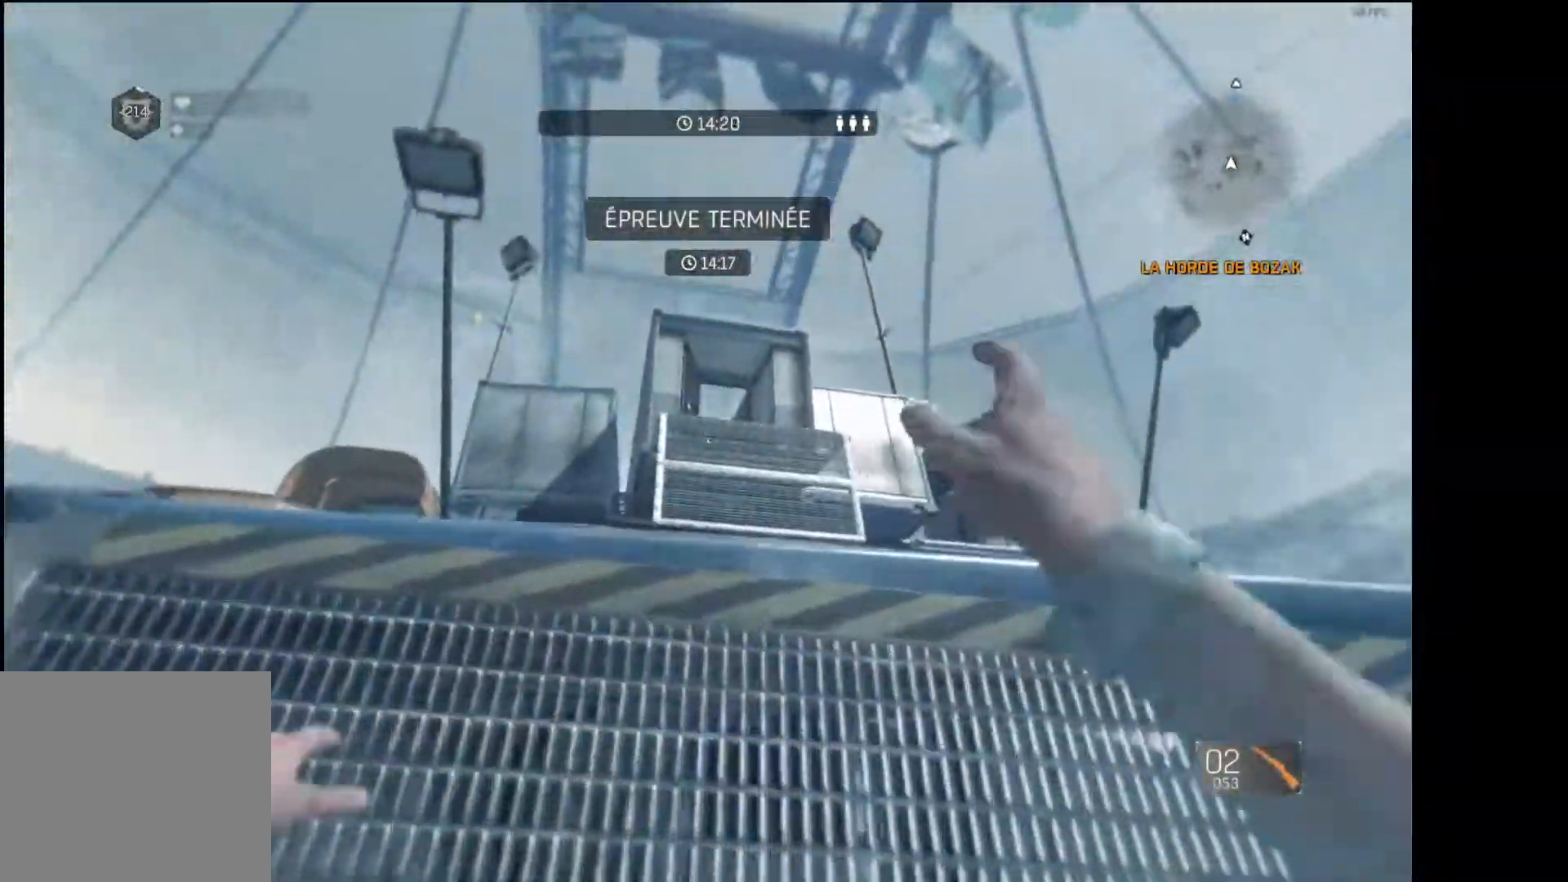
{"buttons": ["L3"], "left_stick": "up", "right_stick": "center", "events": [[367, "R1", "up"], [467, "L3", "down"]]}
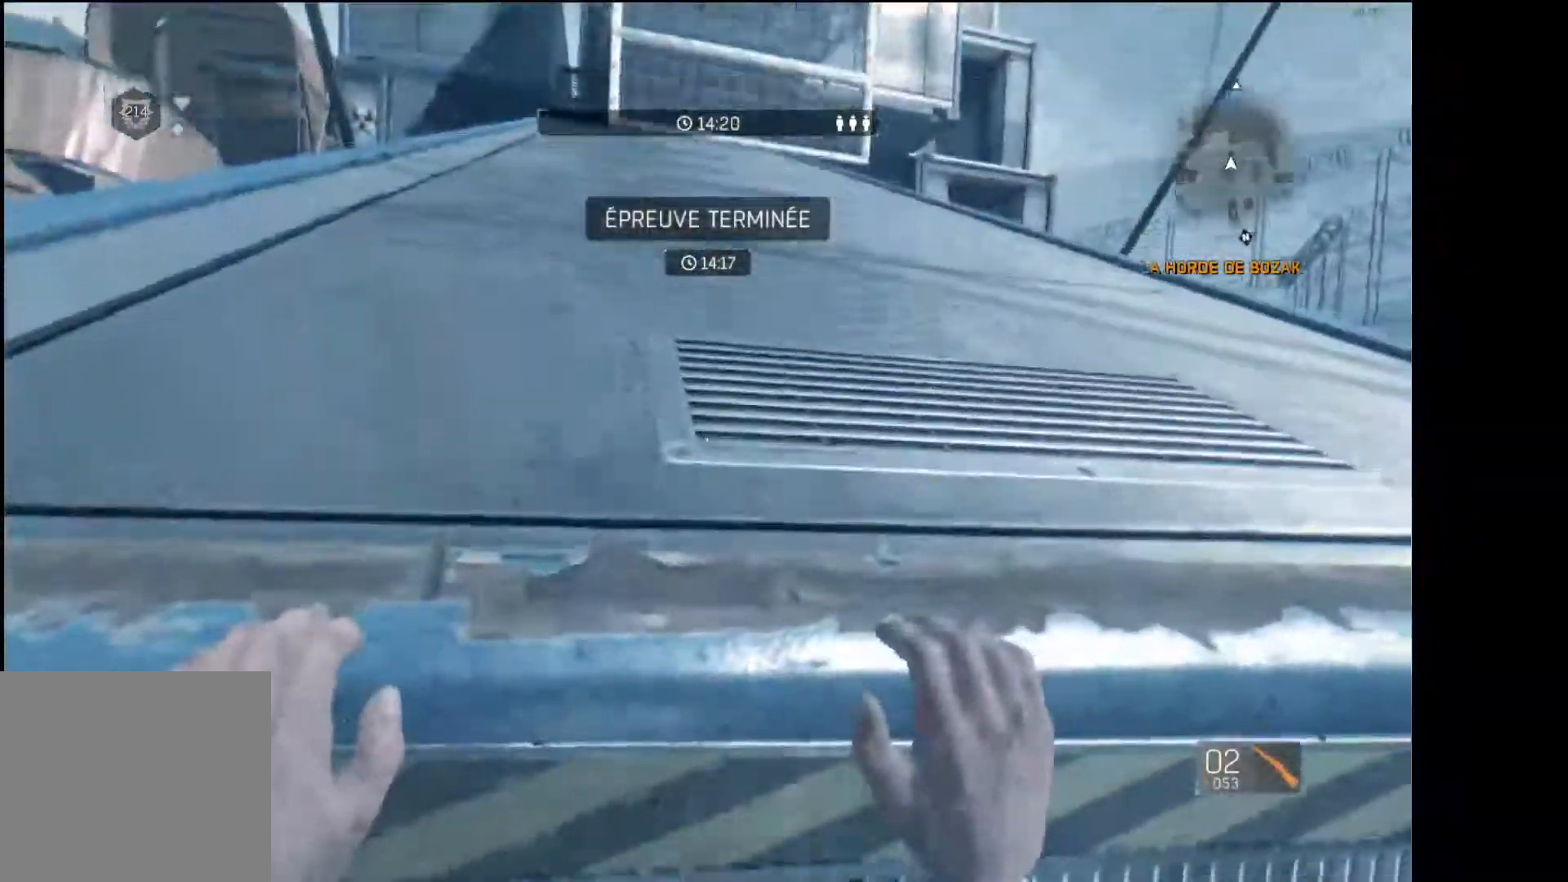
{"buttons": ["L3"], "left_stick": "up", "right_stick": "center", "events": [[117, "right_stick", "up"], [250, "right_stick", "center"]]}
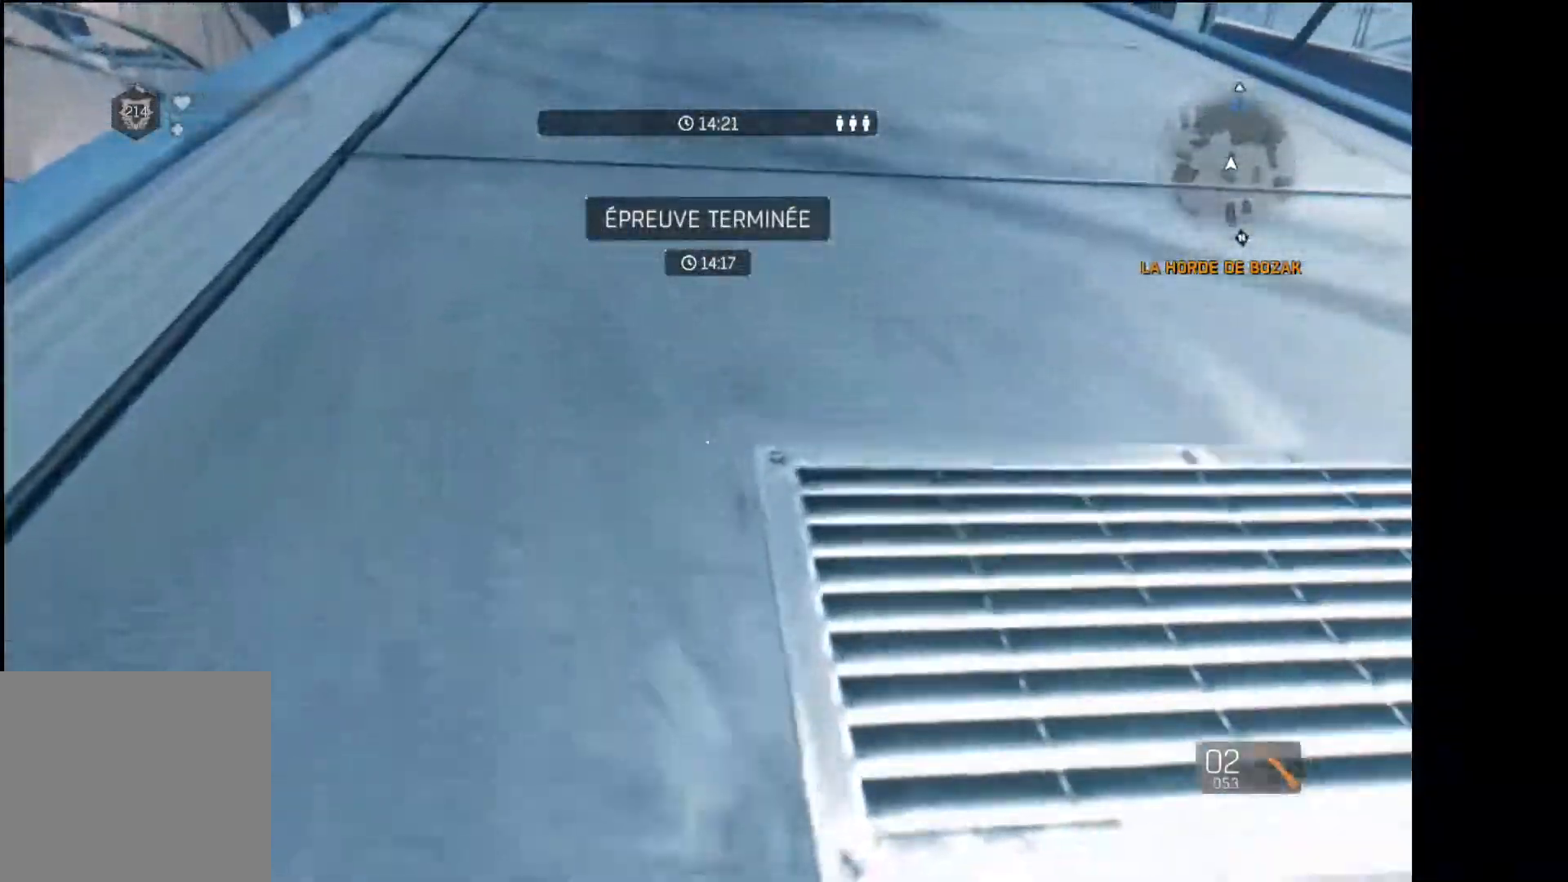
{"buttons": ["L3"], "left_stick": "up", "right_stick": "up", "events": [[83, "right_stick", "up"], [250, "right_stick", "center"], [383, "right_stick", "up"]]}
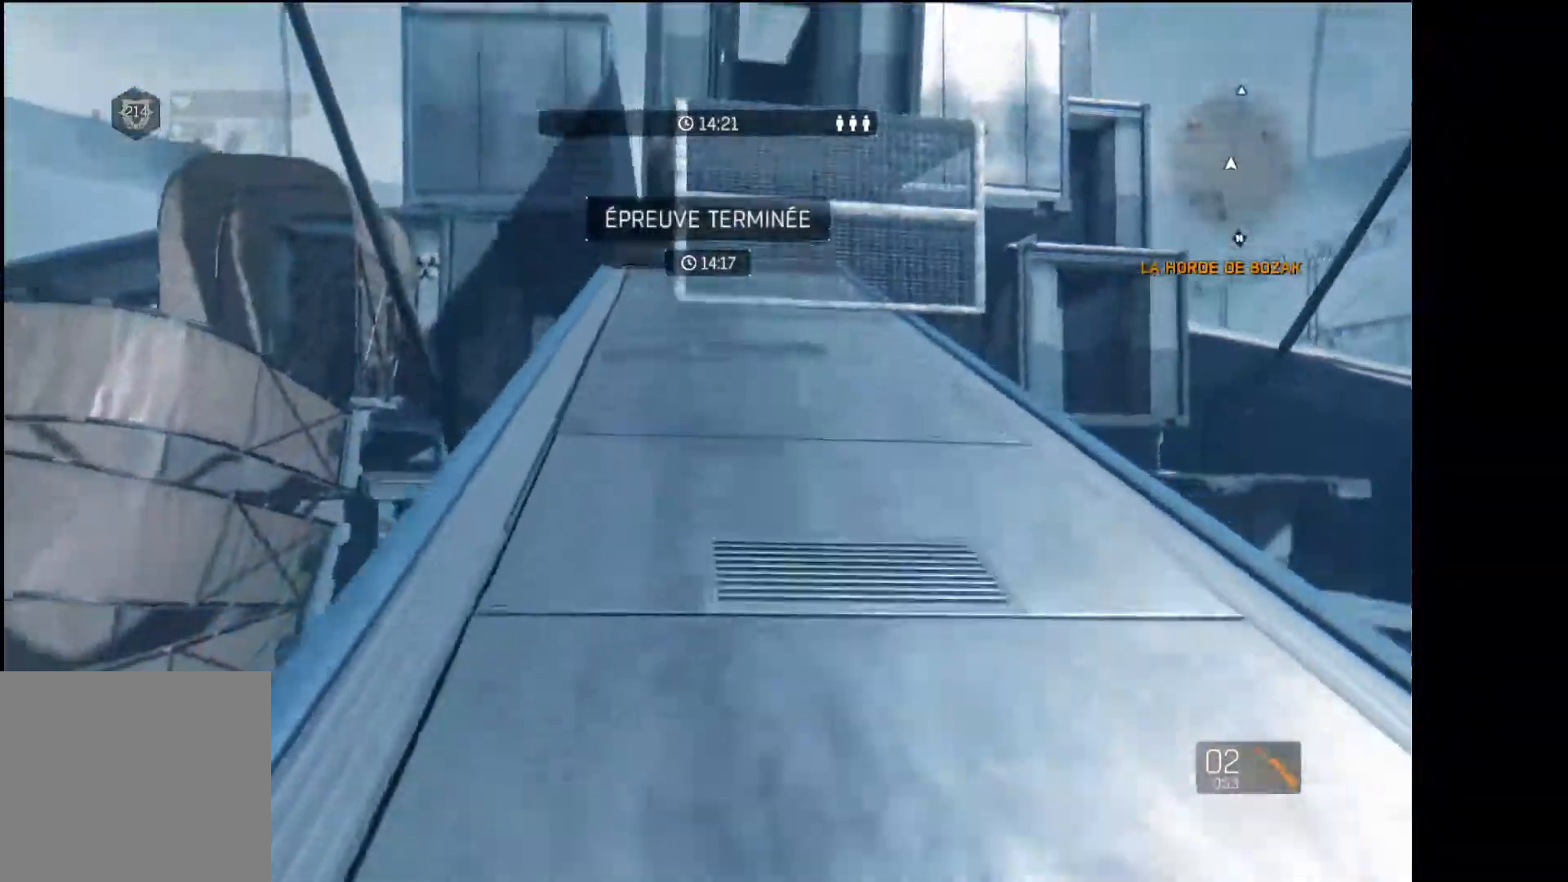
{"buttons": ["R1"], "left_stick": "up", "right_stick": "center", "events": [[67, "right_stick", "center"], [367, "L3", "up"], [450, "R1", "down"]]}
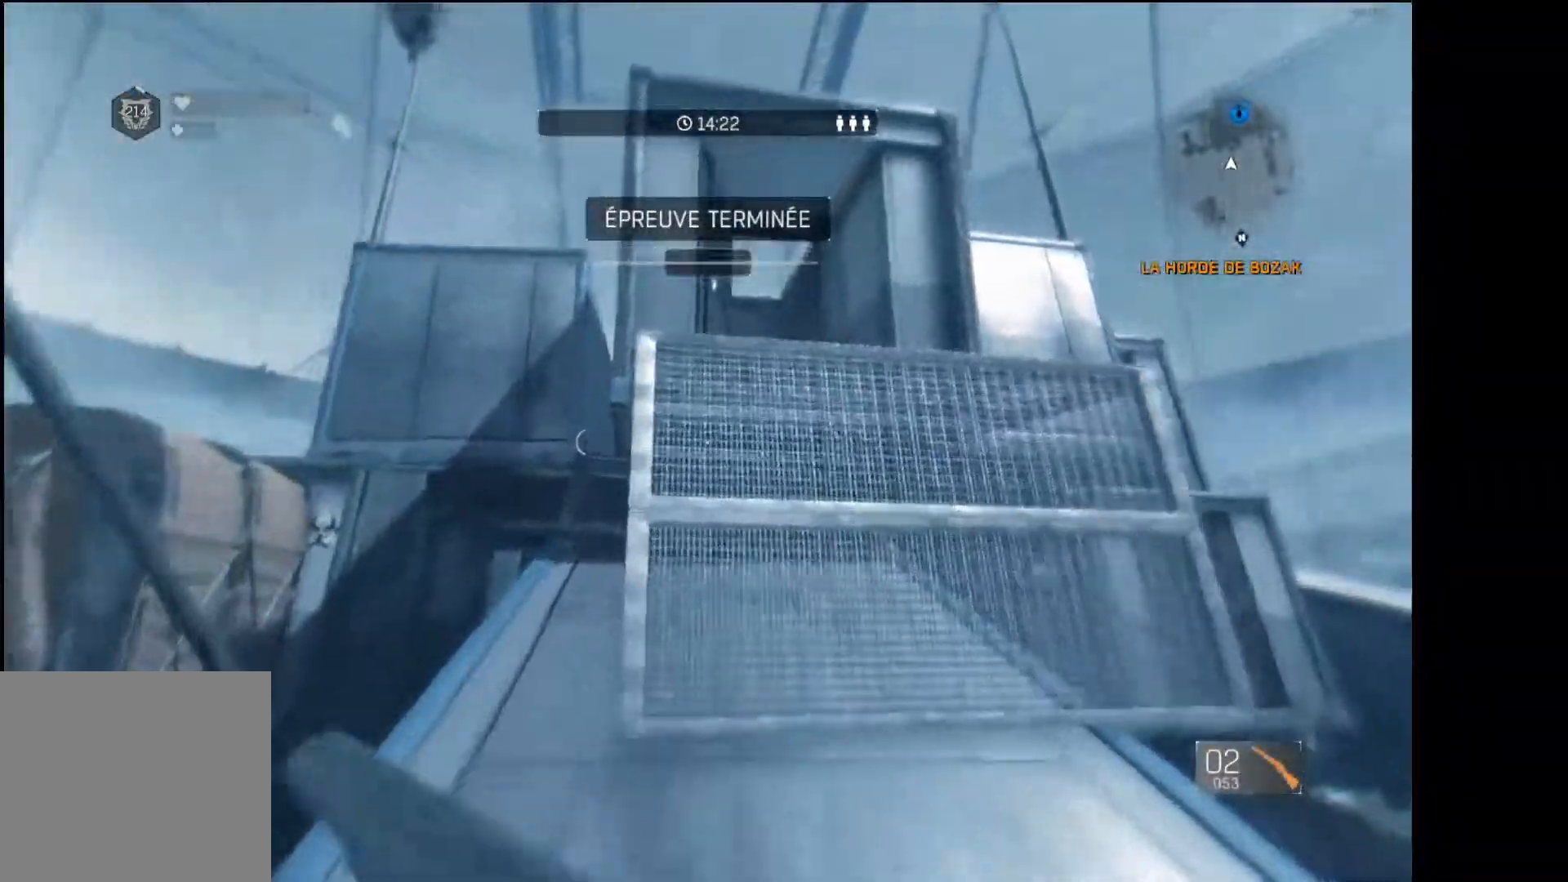
{"buttons": [], "left_stick": "up", "right_stick": "center", "events": [[83, "R2", "down"], [317, "R2", "up"], [500, "R1", "up"]]}
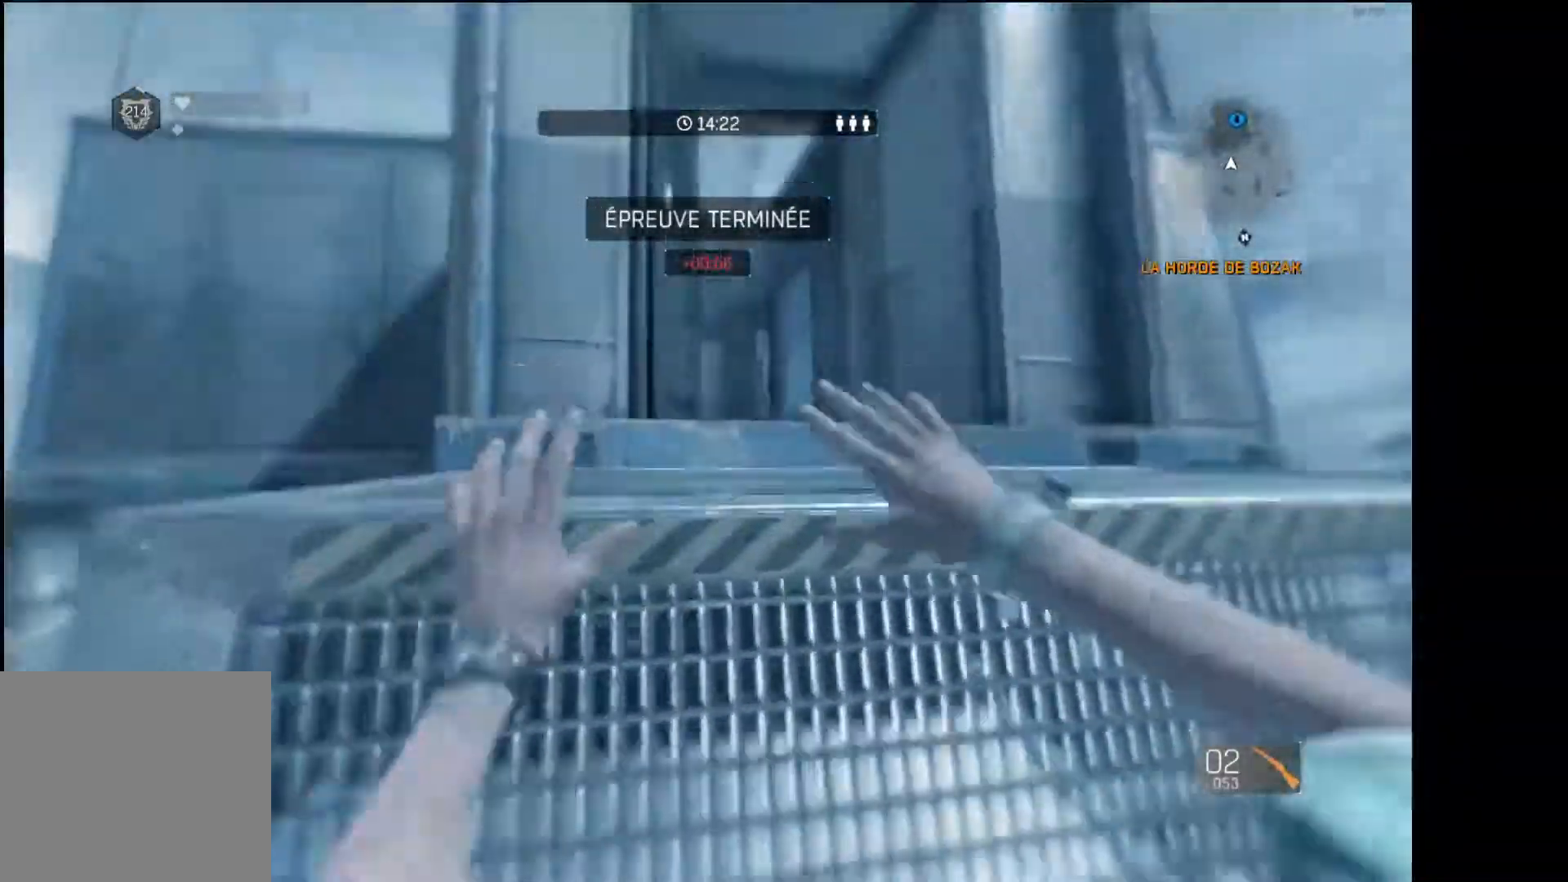
{"buttons": ["R1"], "left_stick": "center", "right_stick": "up", "events": [[83, "right_stick", "up"], [233, "right_stick", "center"], [333, "right_stick", "up"], [467, "left_stick", "center"], [500, "R1", "down"]]}
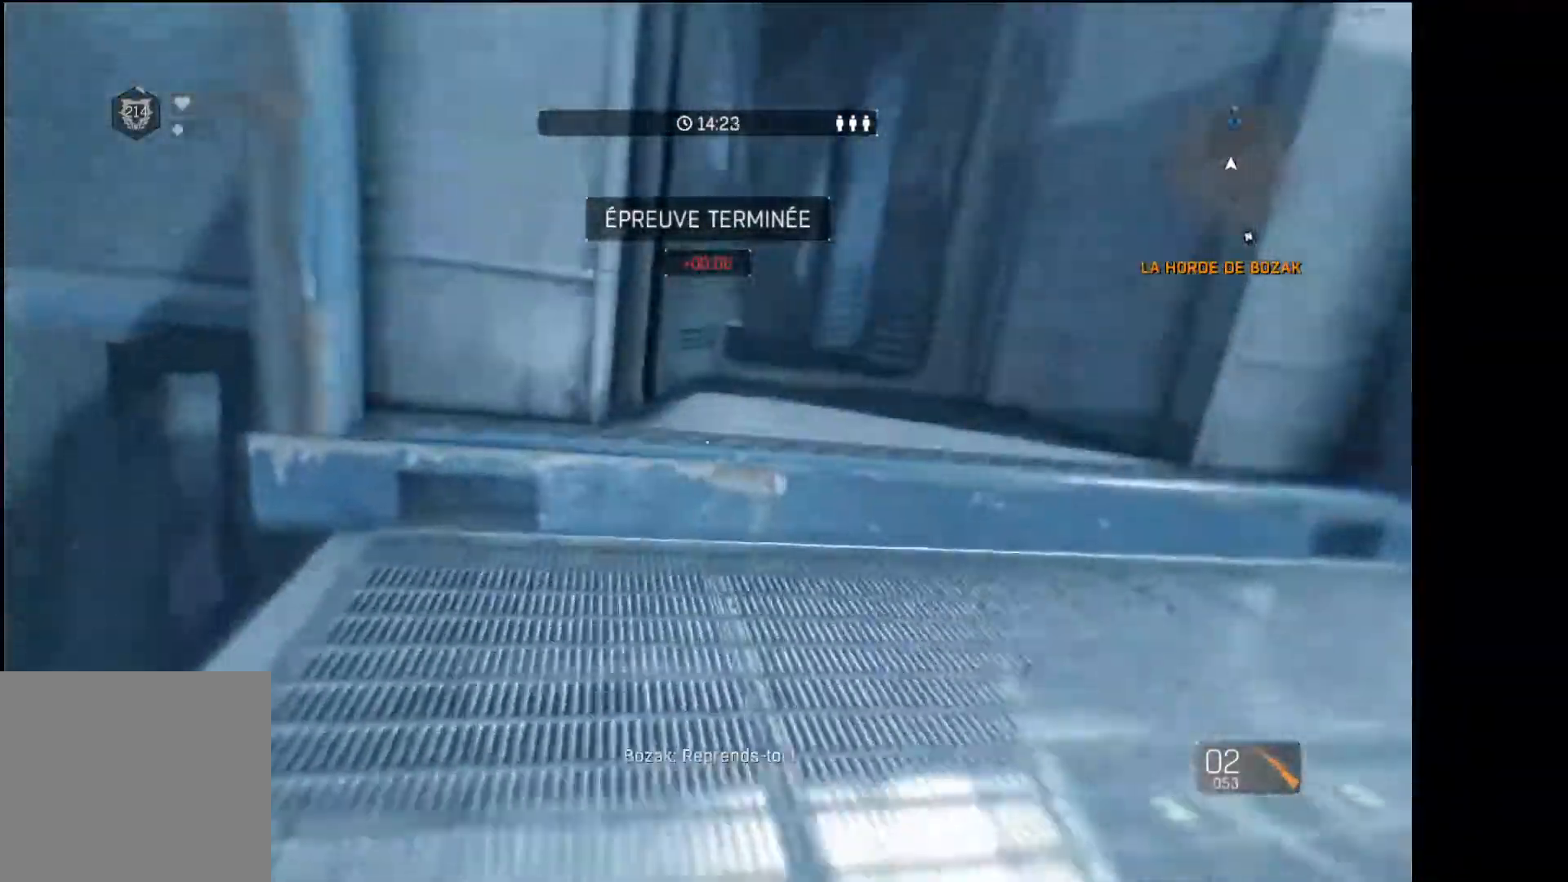
{"buttons": ["R1"], "left_stick": "up", "right_stick": "center", "events": [[83, "left_stick", "up"], [283, "right_stick", "center"]]}
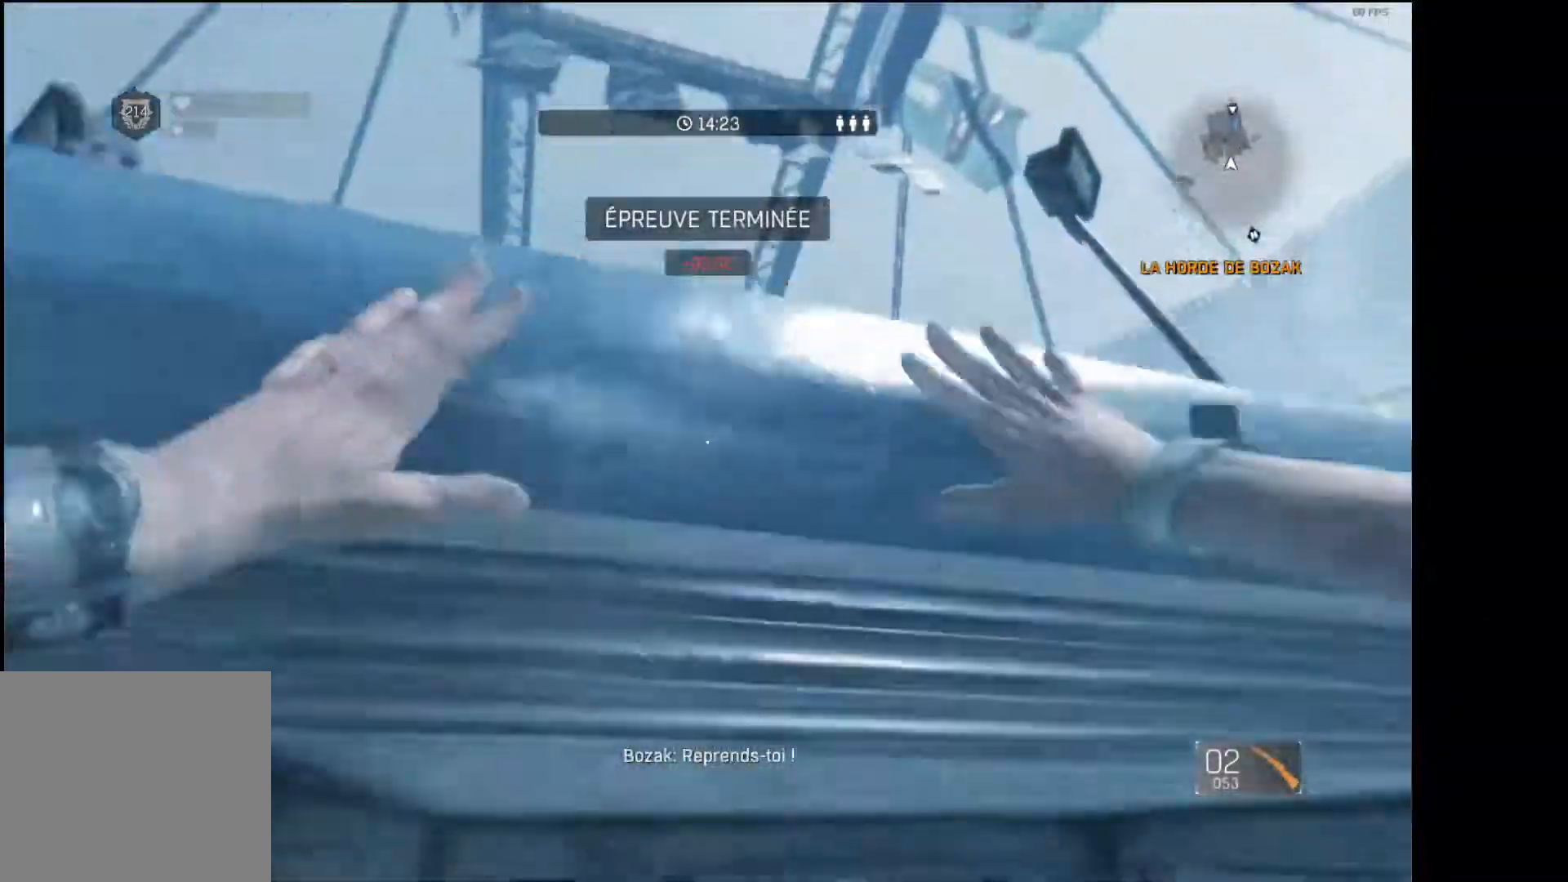
{"buttons": ["L3"], "left_stick": "up", "right_stick": "down", "events": [[133, "L3", "down"], [167, "R1", "up"], [433, "right_stick", "down"]]}
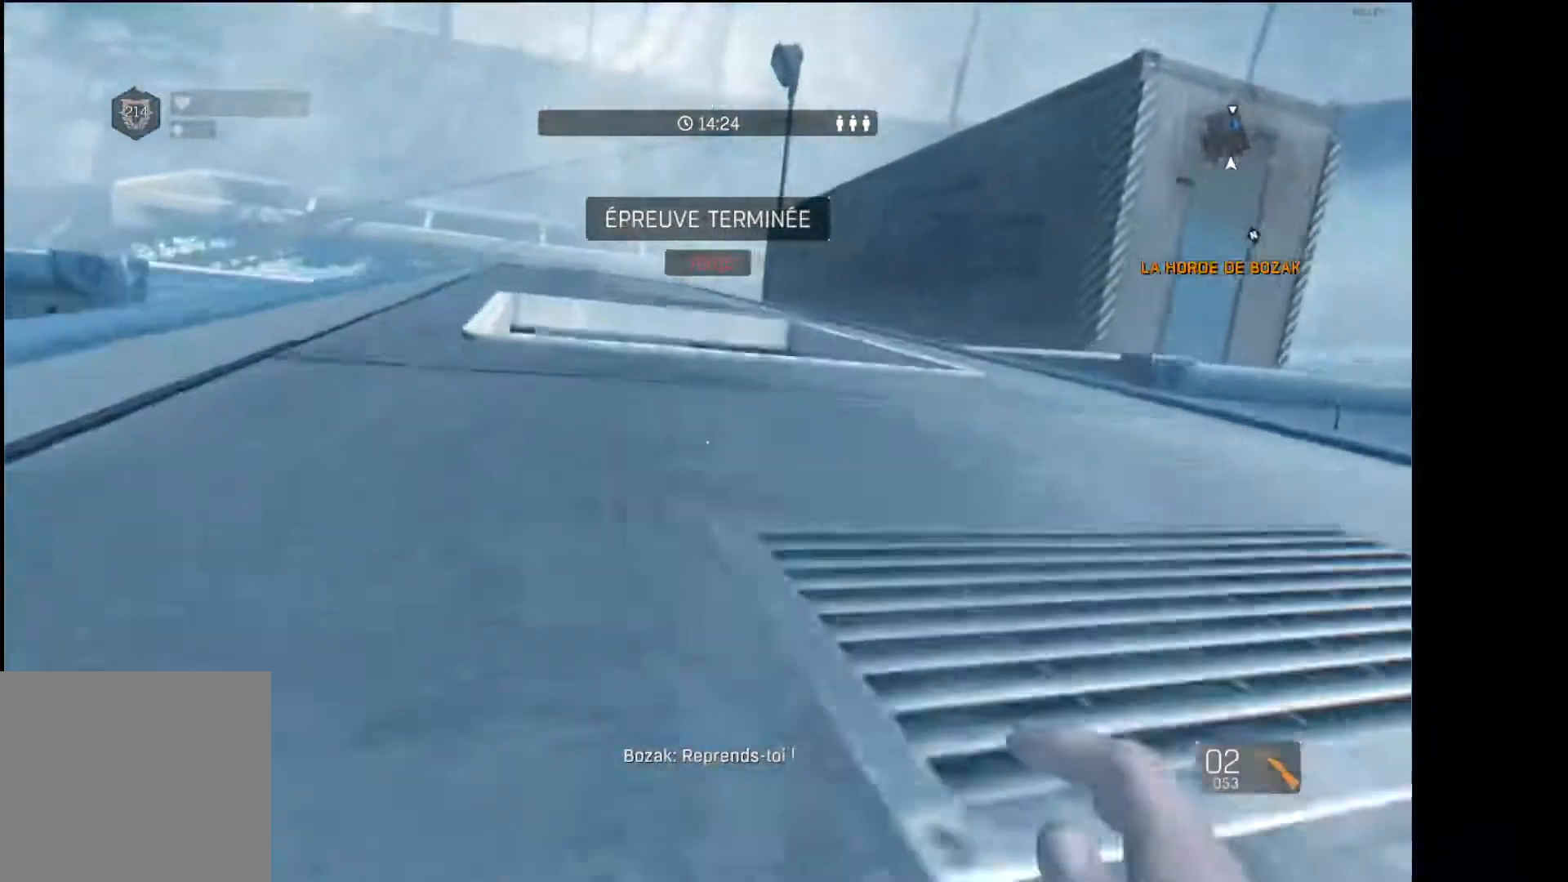
{"buttons": ["R1"], "left_stick": "up", "right_stick": "center", "events": [[83, "right_stick", "center"], [267, "right_stick", "down"], [333, "R1", "down"], [433, "right_stick", "center"], [467, "L3", "up"]]}
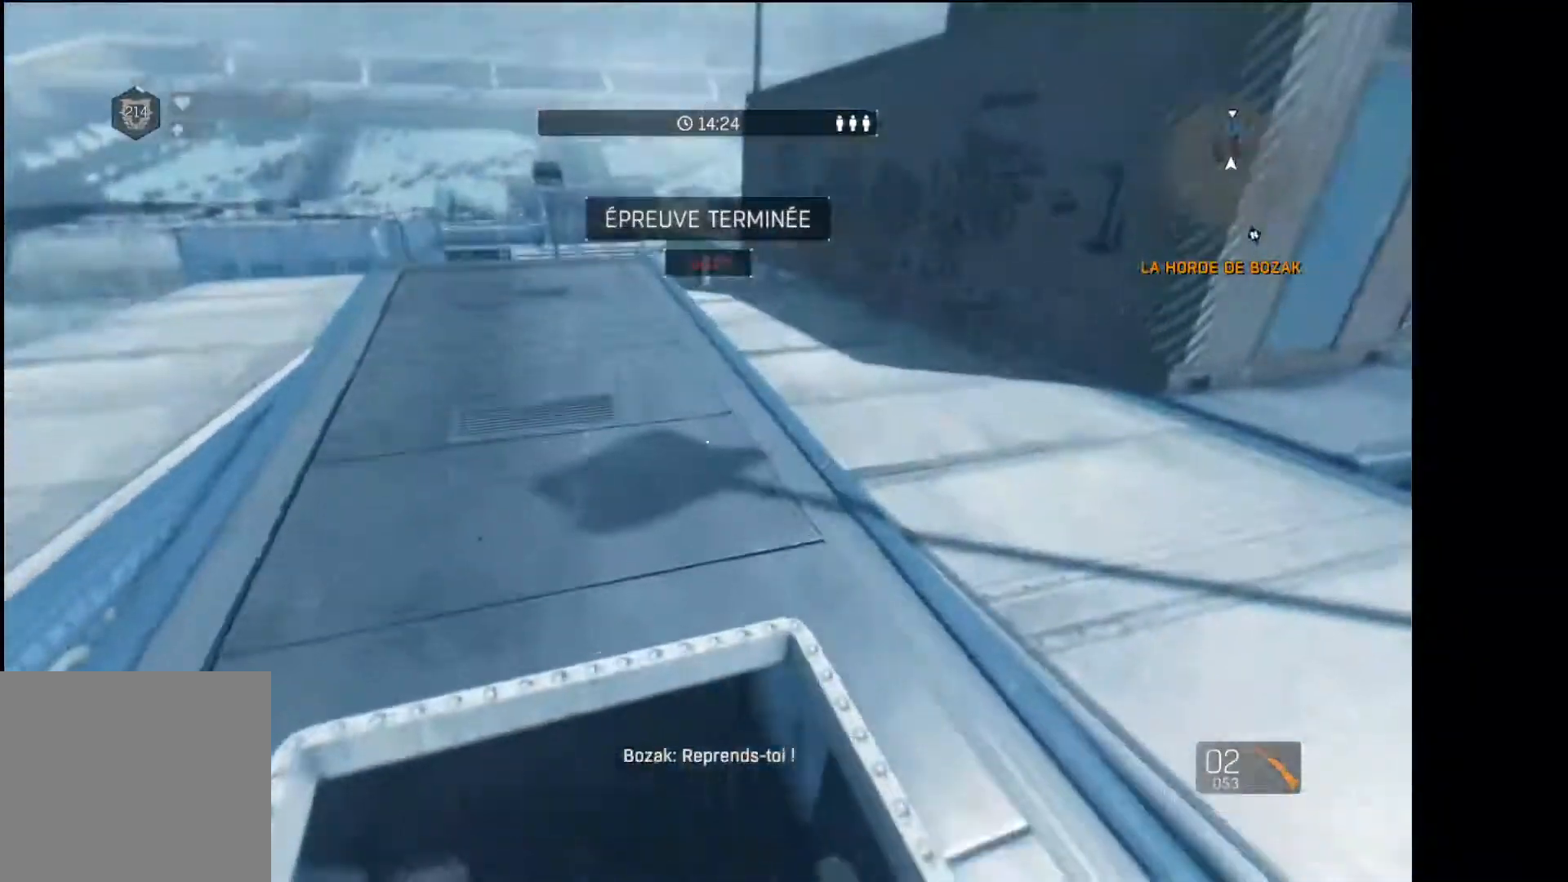
{"buttons": [], "left_stick": "up", "right_stick": "up", "events": [[33, "R1", "up"], [467, "right_stick", "up"]]}
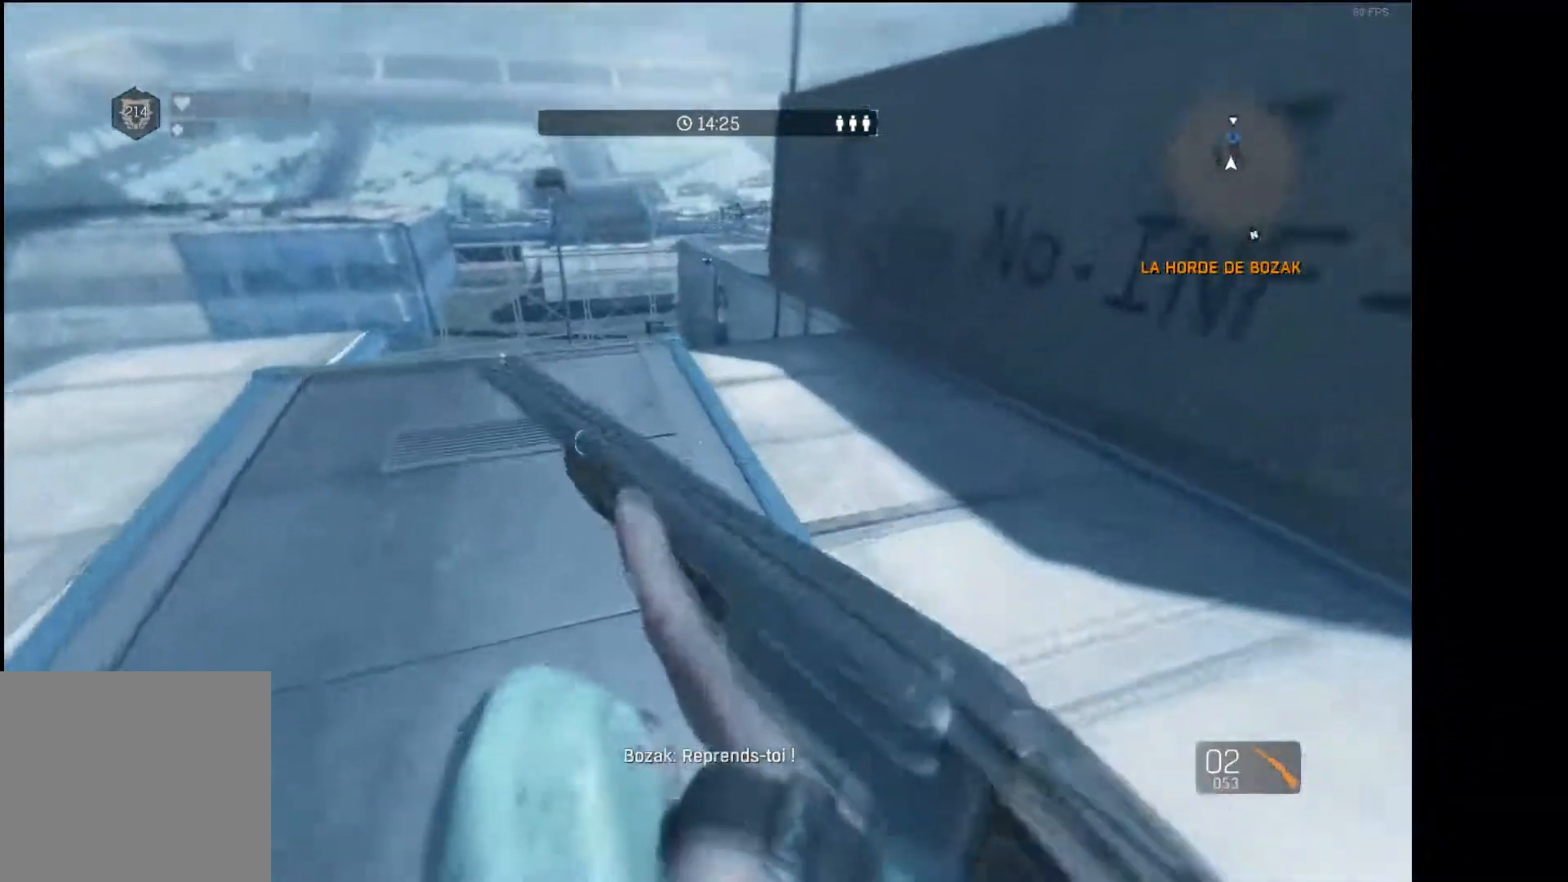
{"buttons": [], "left_stick": "up", "right_stick": "center", "events": [[83, "right_stick", "center"]]}